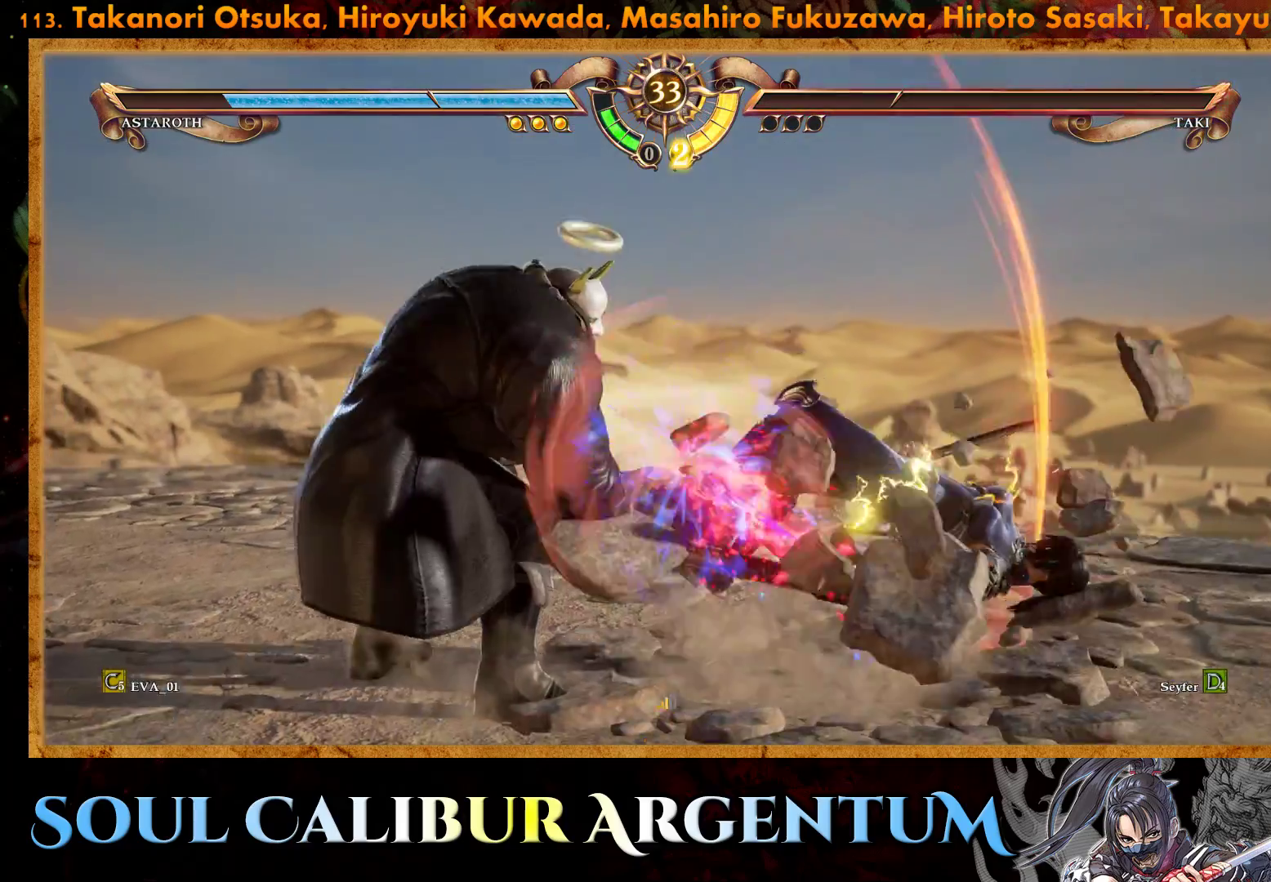
Gameplay with a controller (PlayStation layout); each line is a JSON object with the inputs held at the frame after it. "events" lists button and stick changes between this image and that frame as [ms after this image, input, new state], when the widget could be followed in between. Not read: left_stick.
{"buttons": [], "right_stick": "center", "events": []}
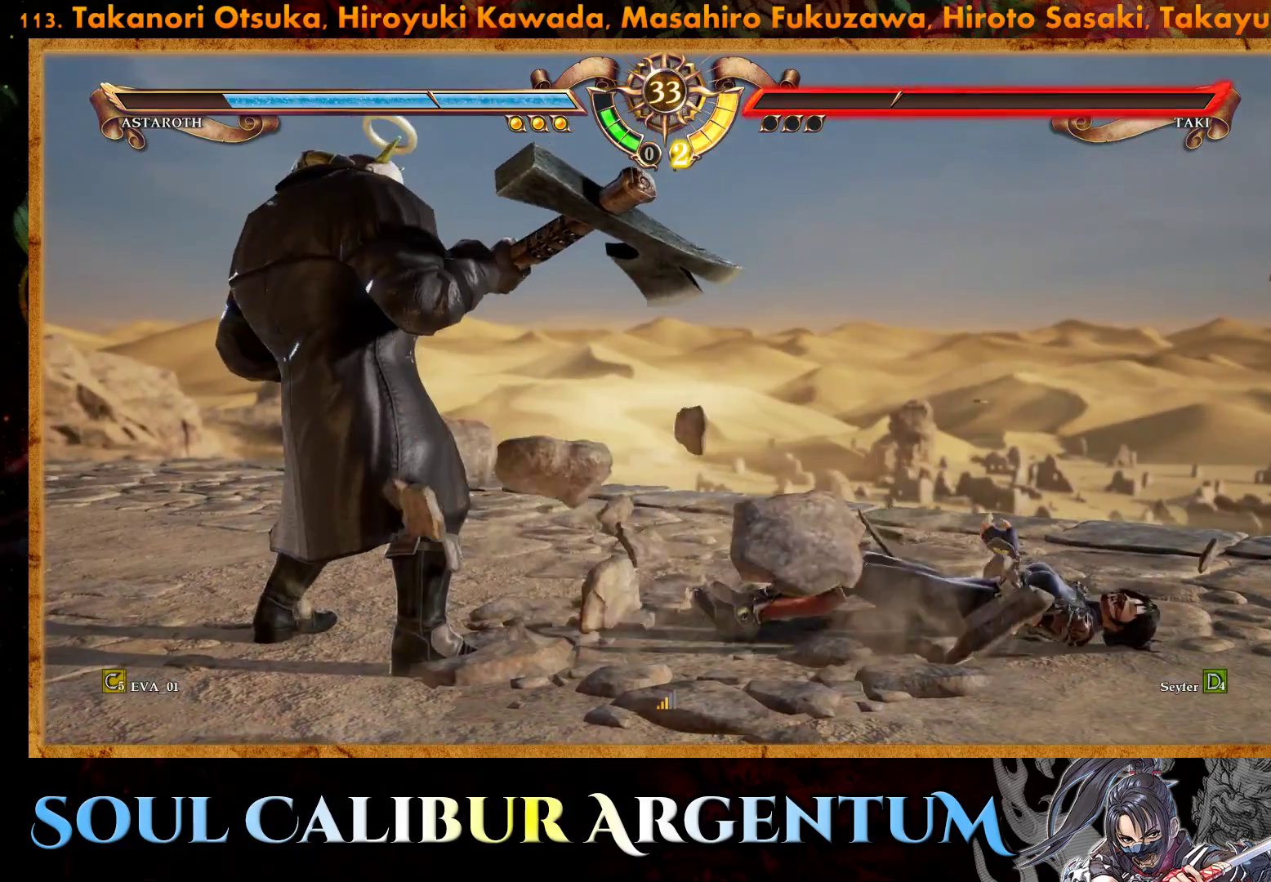
{"buttons": [], "right_stick": "center", "events": []}
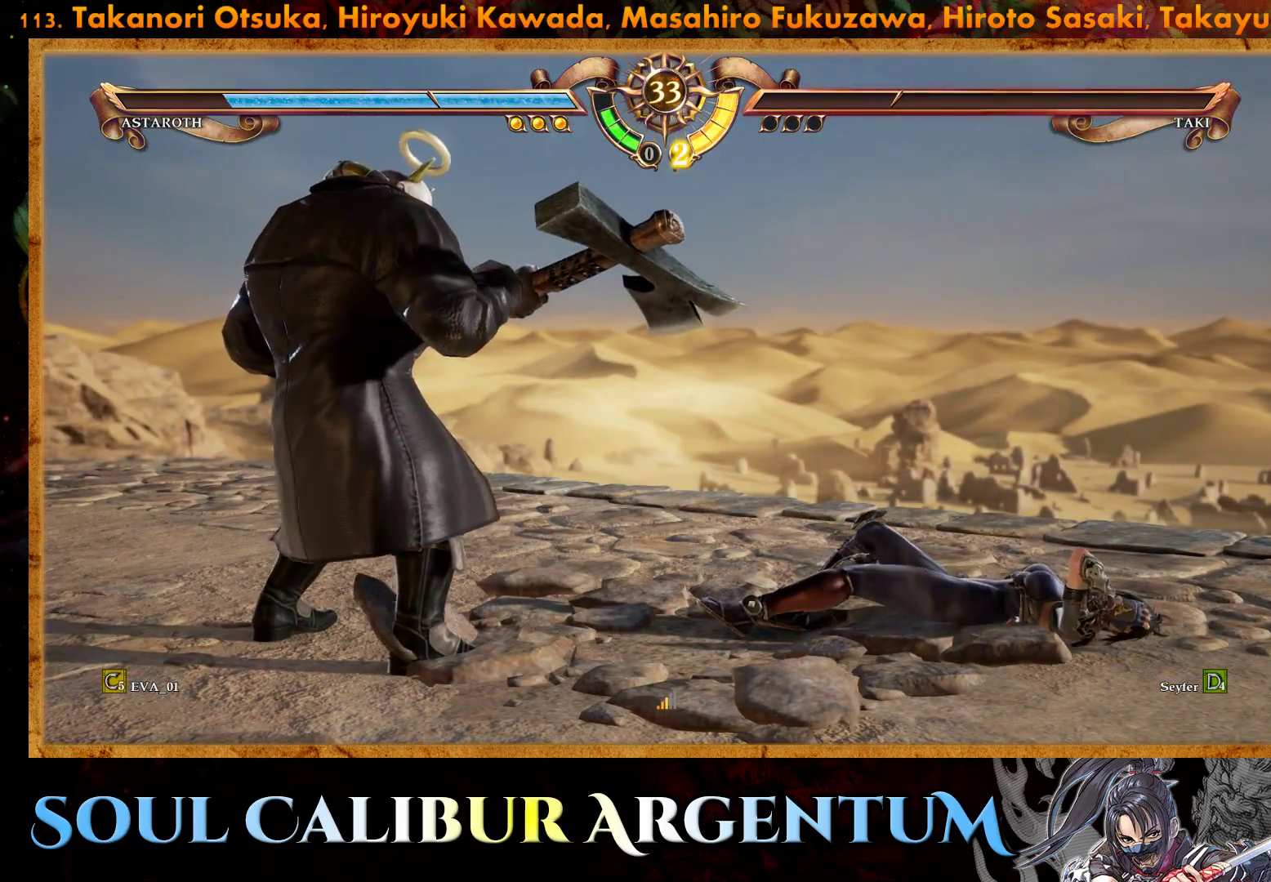
{"buttons": [], "right_stick": "center", "events": []}
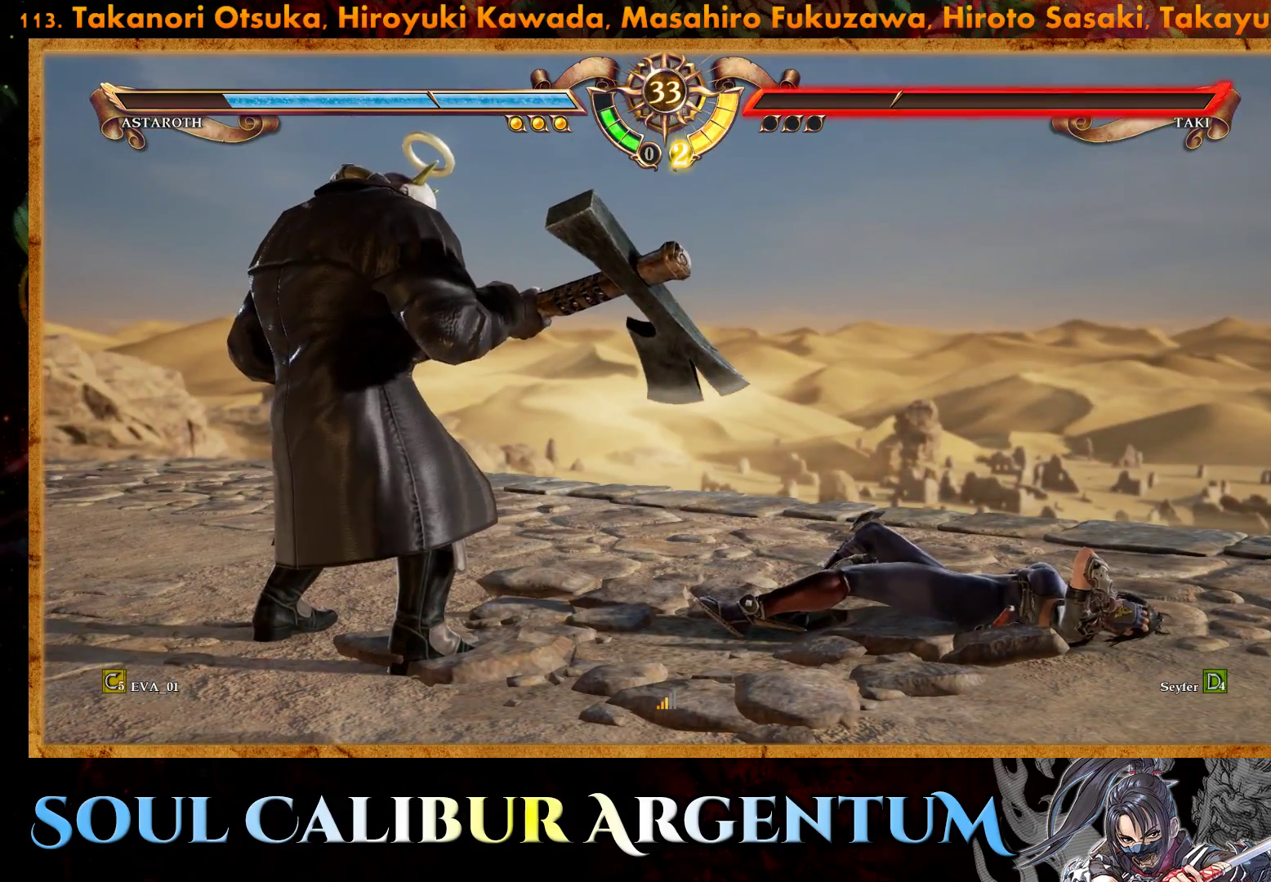
{"buttons": [], "right_stick": "center", "events": []}
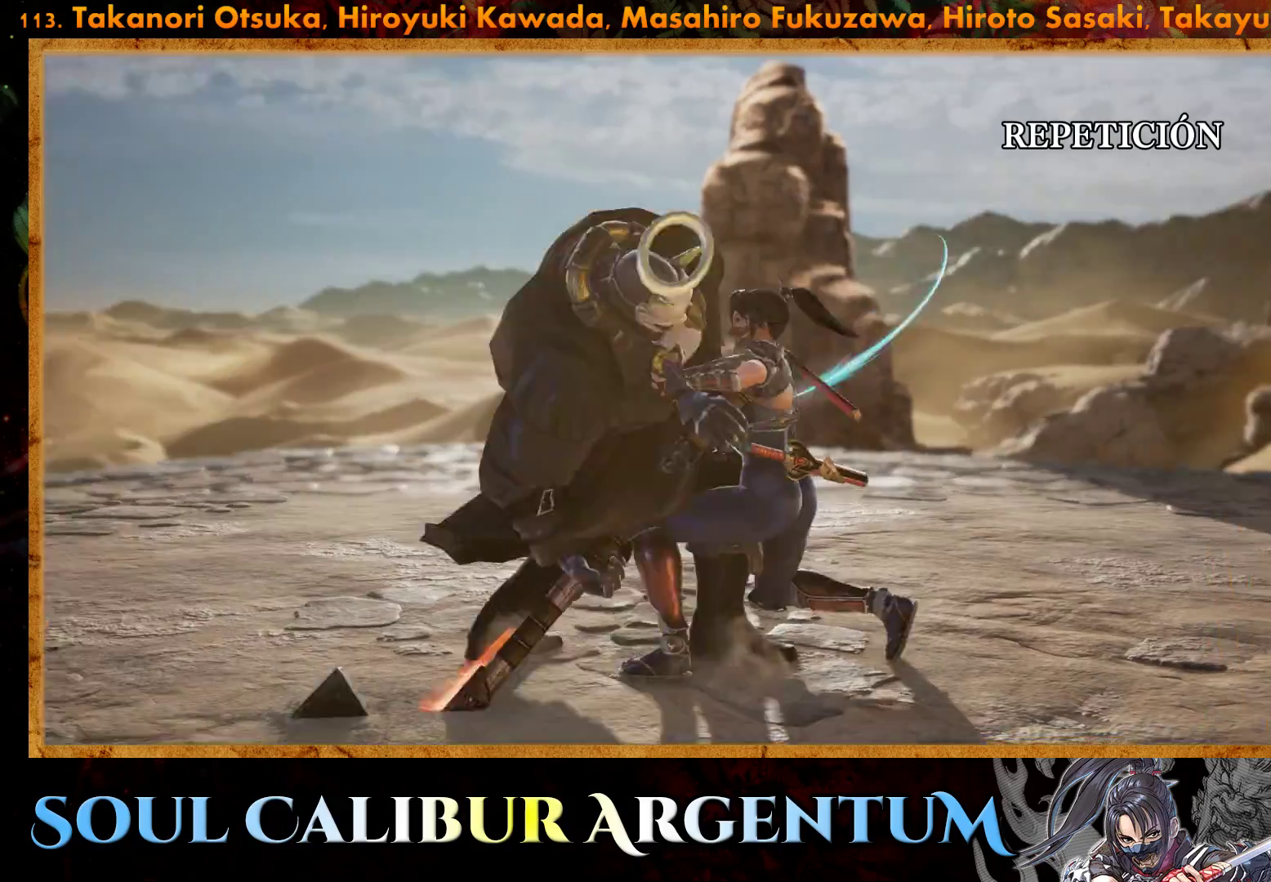
{"buttons": [], "right_stick": "center", "events": []}
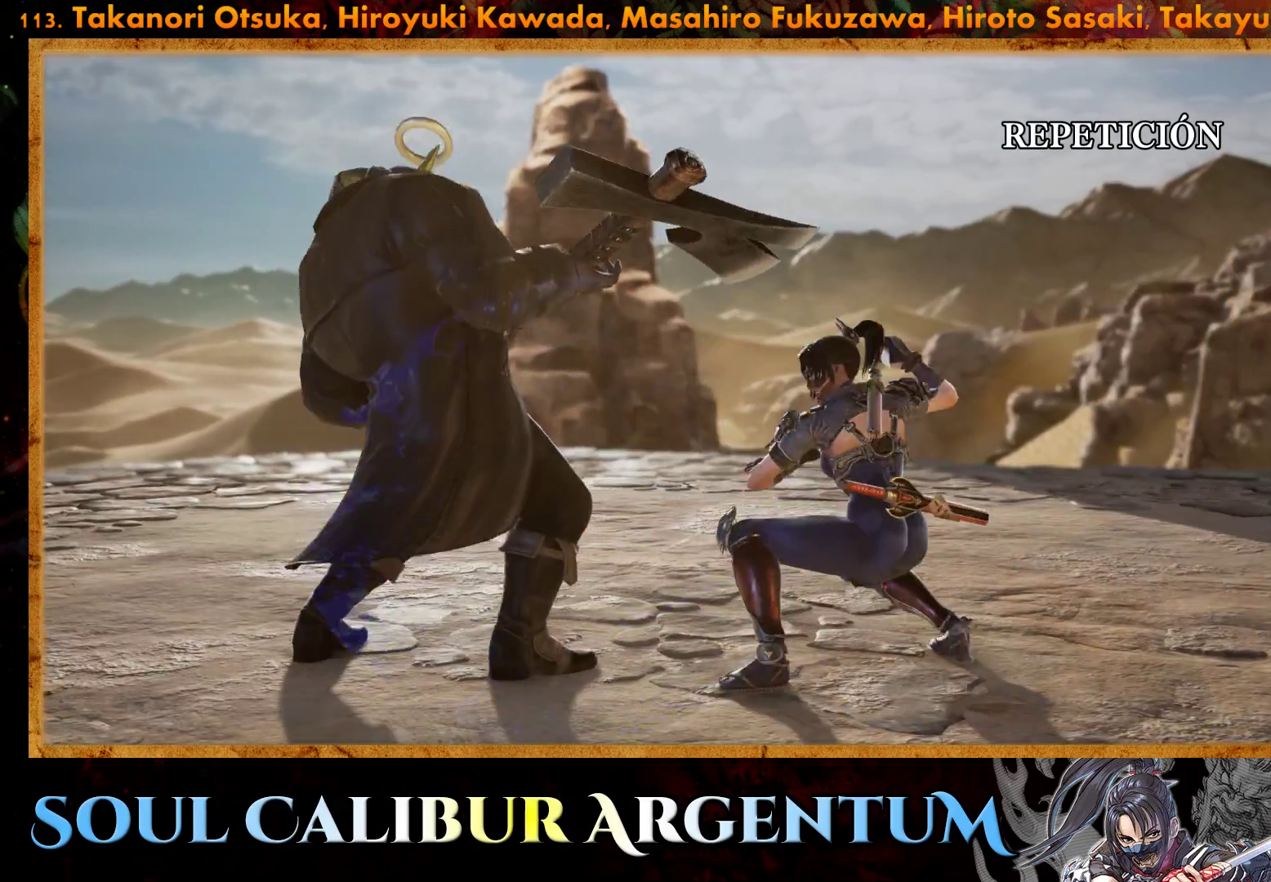
{"buttons": [], "right_stick": "center", "events": []}
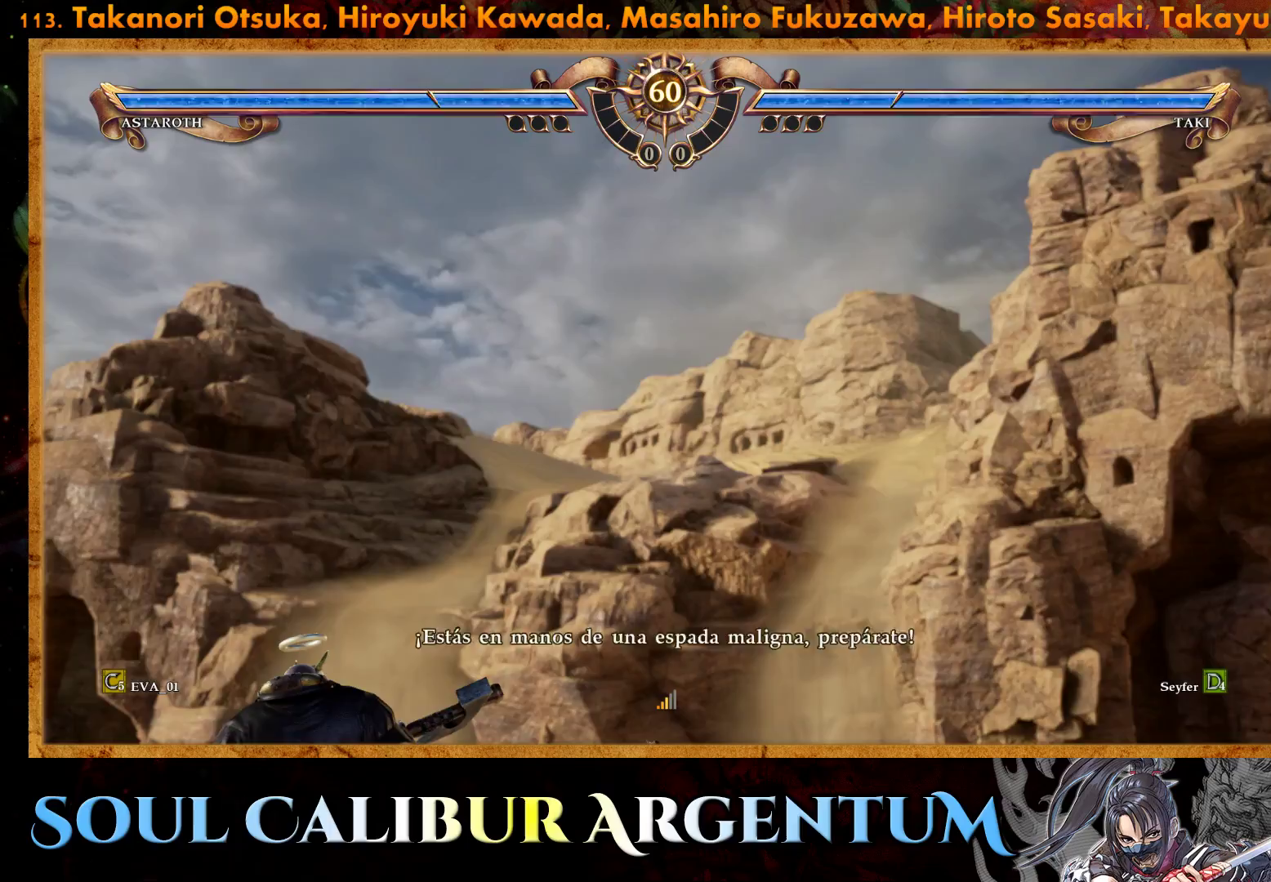
{"buttons": [], "right_stick": "center", "events": [[283, "DPAD_LEFT", "down"], [417, "DPAD_LEFT", "up"]]}
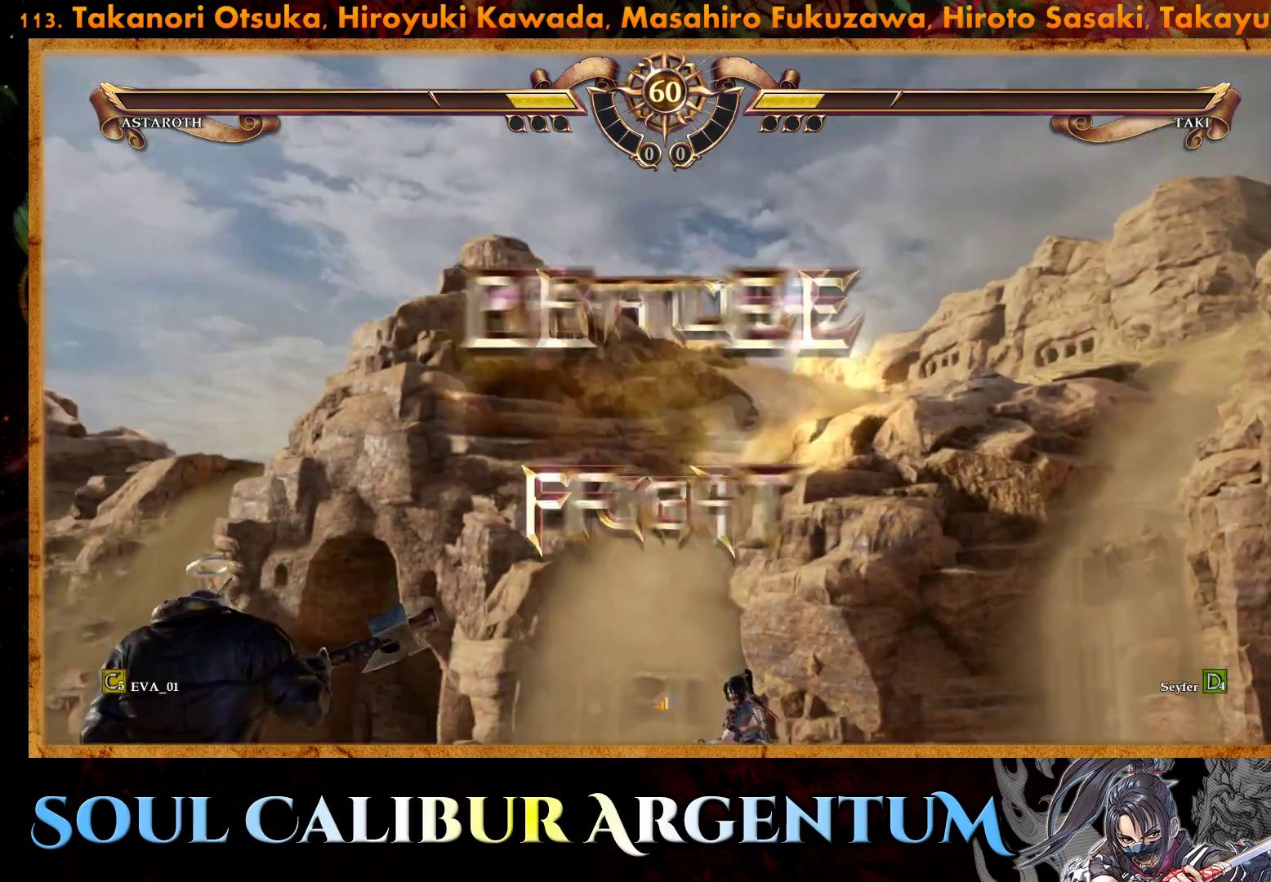
{"buttons": [], "right_stick": "center", "events": [[233, "DPAD_LEFT", "down"], [400, "DPAD_LEFT", "up"]]}
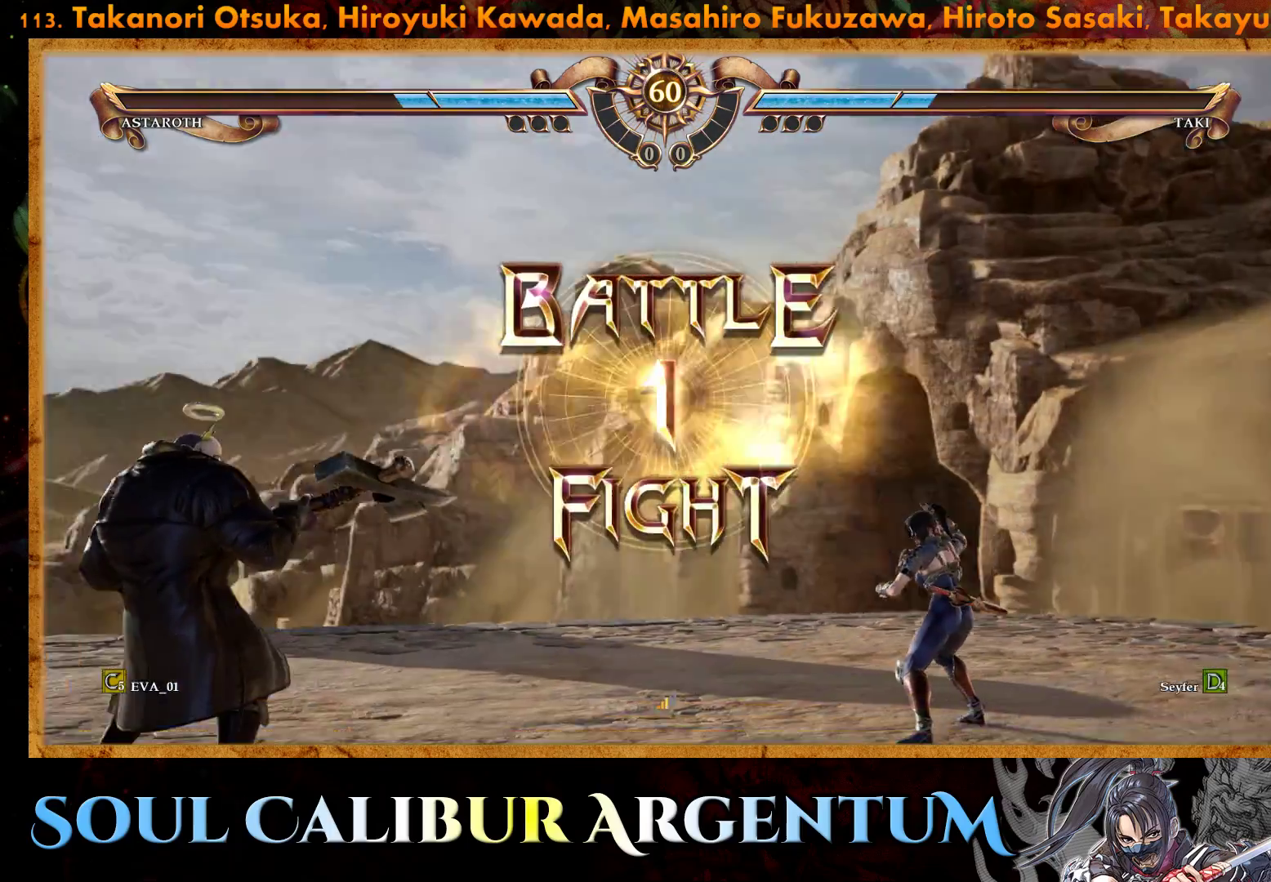
{"buttons": [], "right_stick": "center", "events": [[283, "CROSS", "down"], [300, "DPAD_LEFT", "down"], [417, "CROSS", "up"], [417, "DPAD_LEFT", "up"]]}
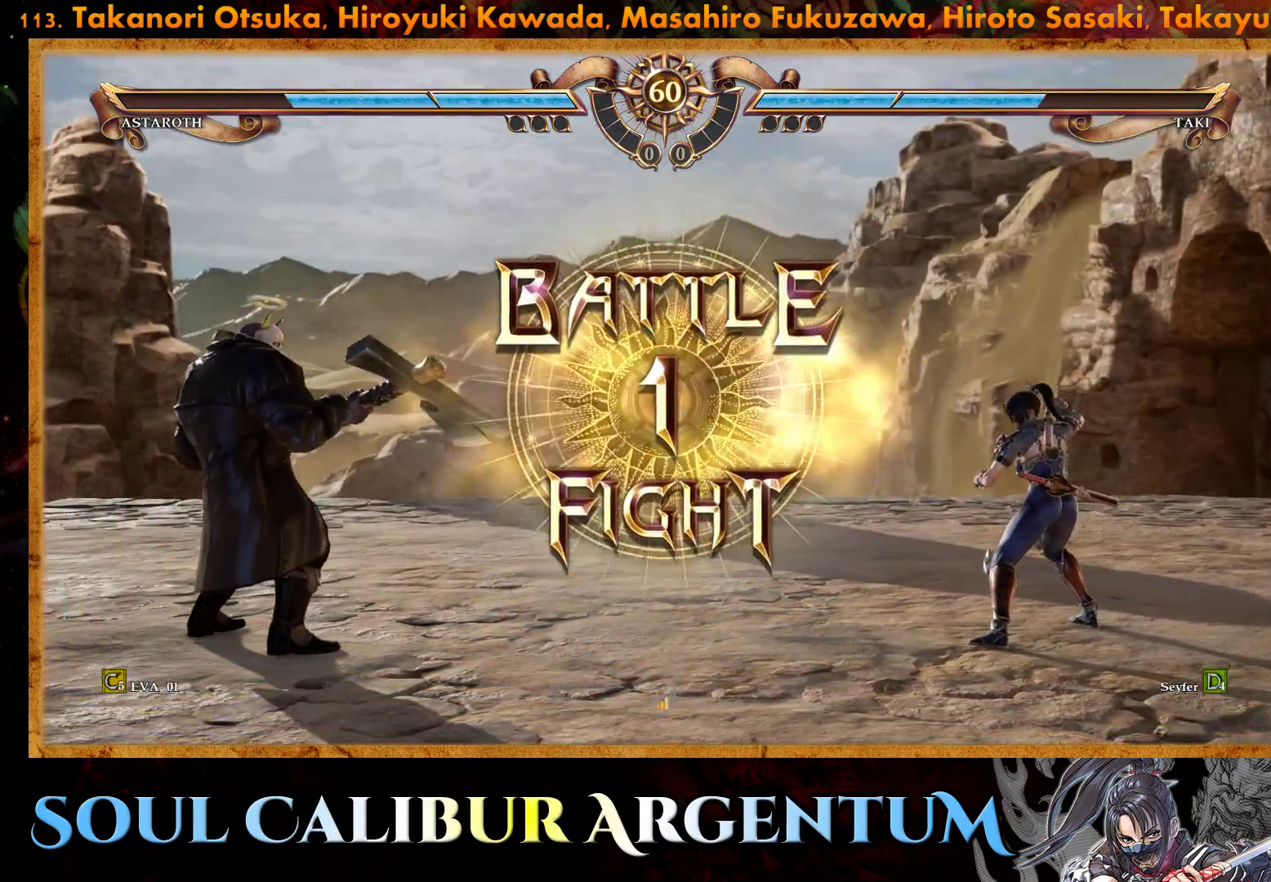
{"buttons": ["CROSS"], "right_stick": "center", "events": [[267, "CROSS", "down"], [367, "CROSS", "up"], [450, "CROSS", "down"]]}
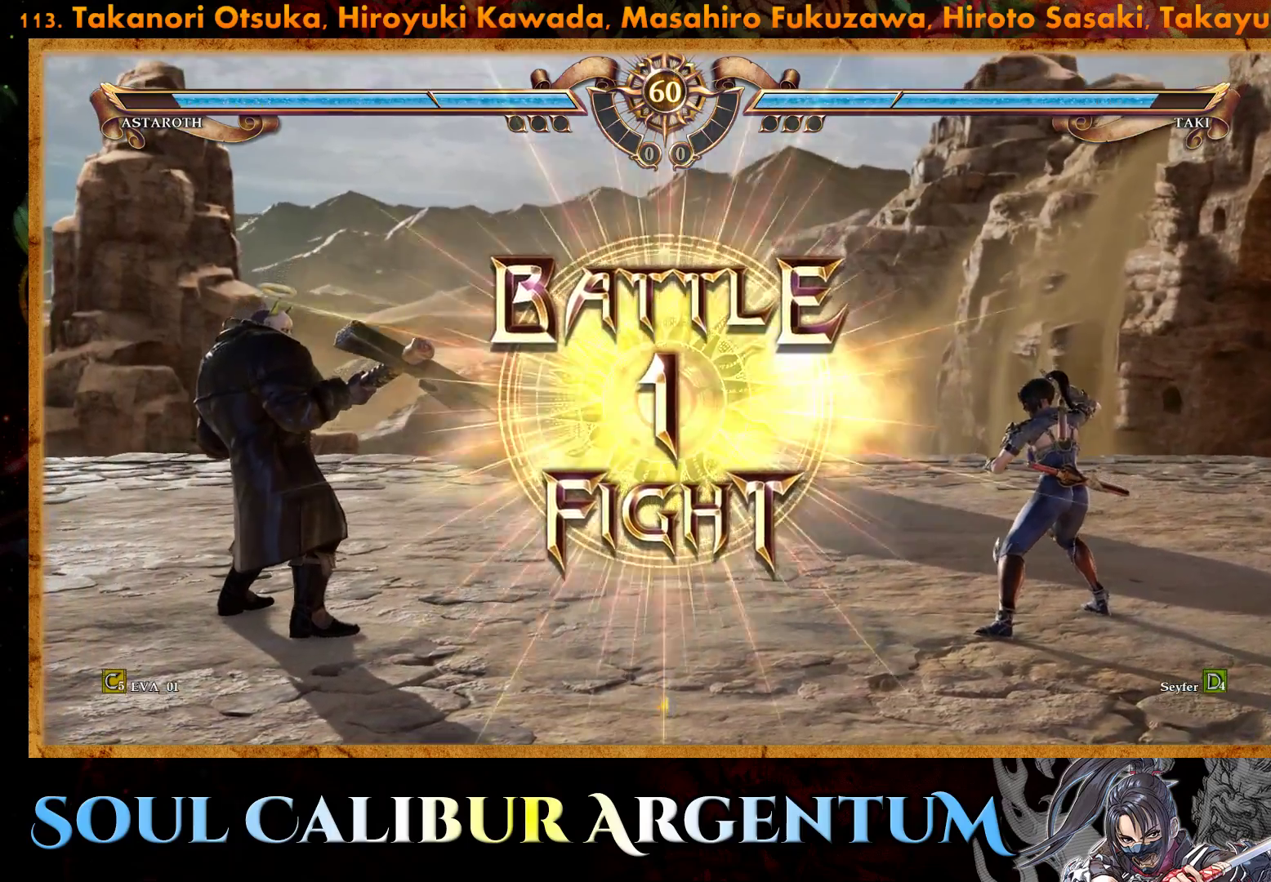
{"buttons": [], "right_stick": "center", "events": [[50, "CROSS", "up"], [283, "DPAD_RIGHT", "down"], [400, "DPAD_RIGHT", "up"]]}
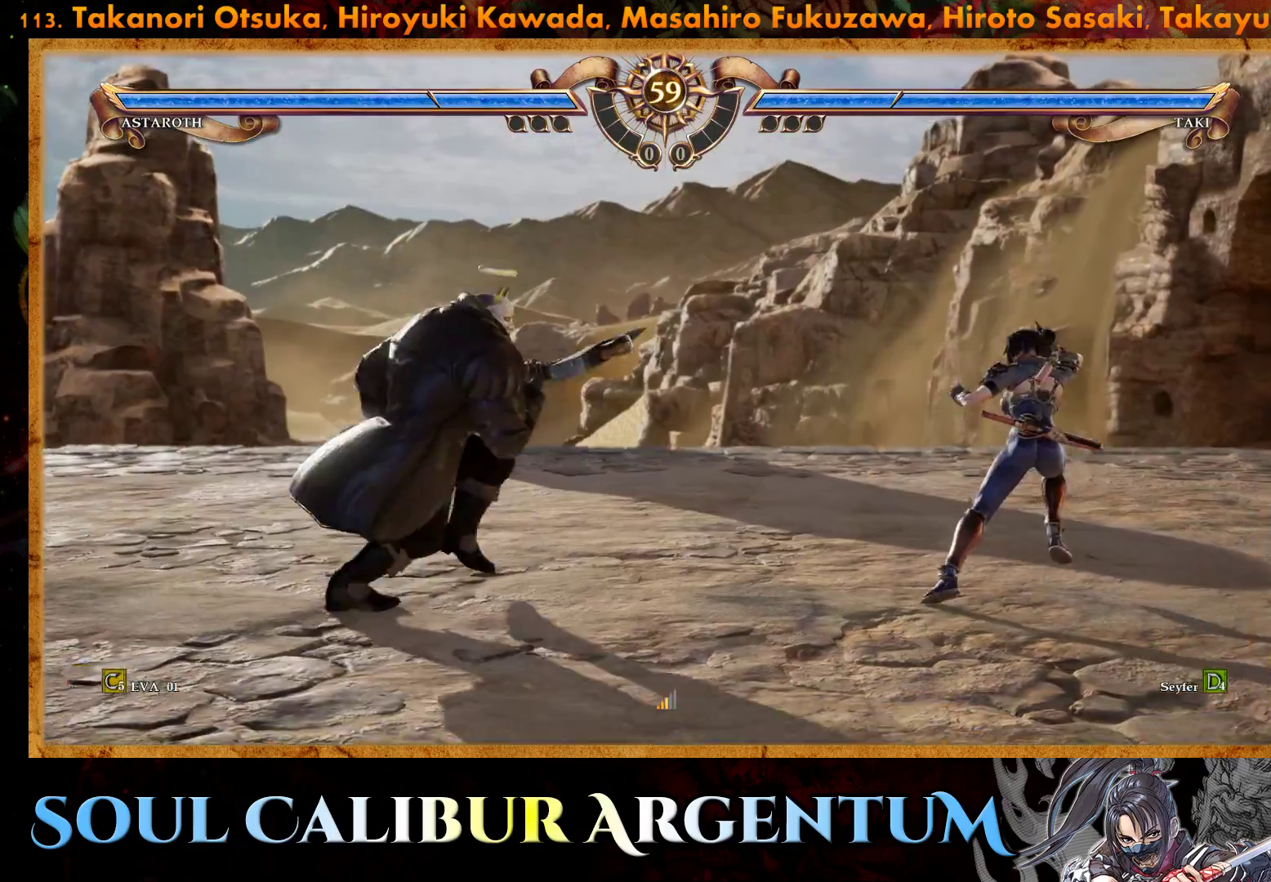
{"buttons": ["CROSS"], "right_stick": "center", "events": [[33, "DPAD_DOWN", "down"], [83, "DPAD_DOWN", "up"], [200, "DPAD_DOWN", "down"], [267, "DPAD_DOWN", "up"], [350, "CROSS", "down"]]}
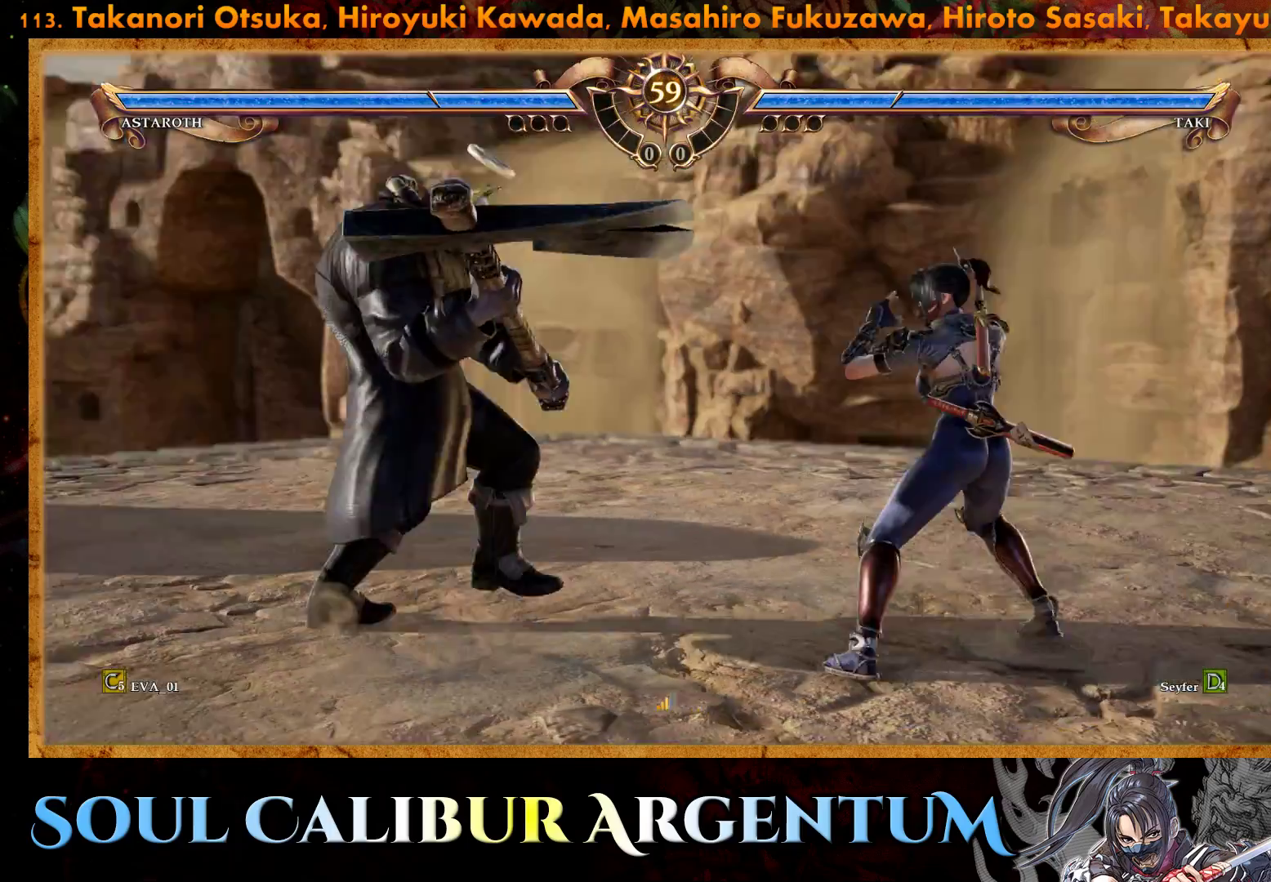
{"buttons": ["CROSS"], "right_stick": "center", "events": [[383, "SQUARE", "down"], [500, "SQUARE", "up"]]}
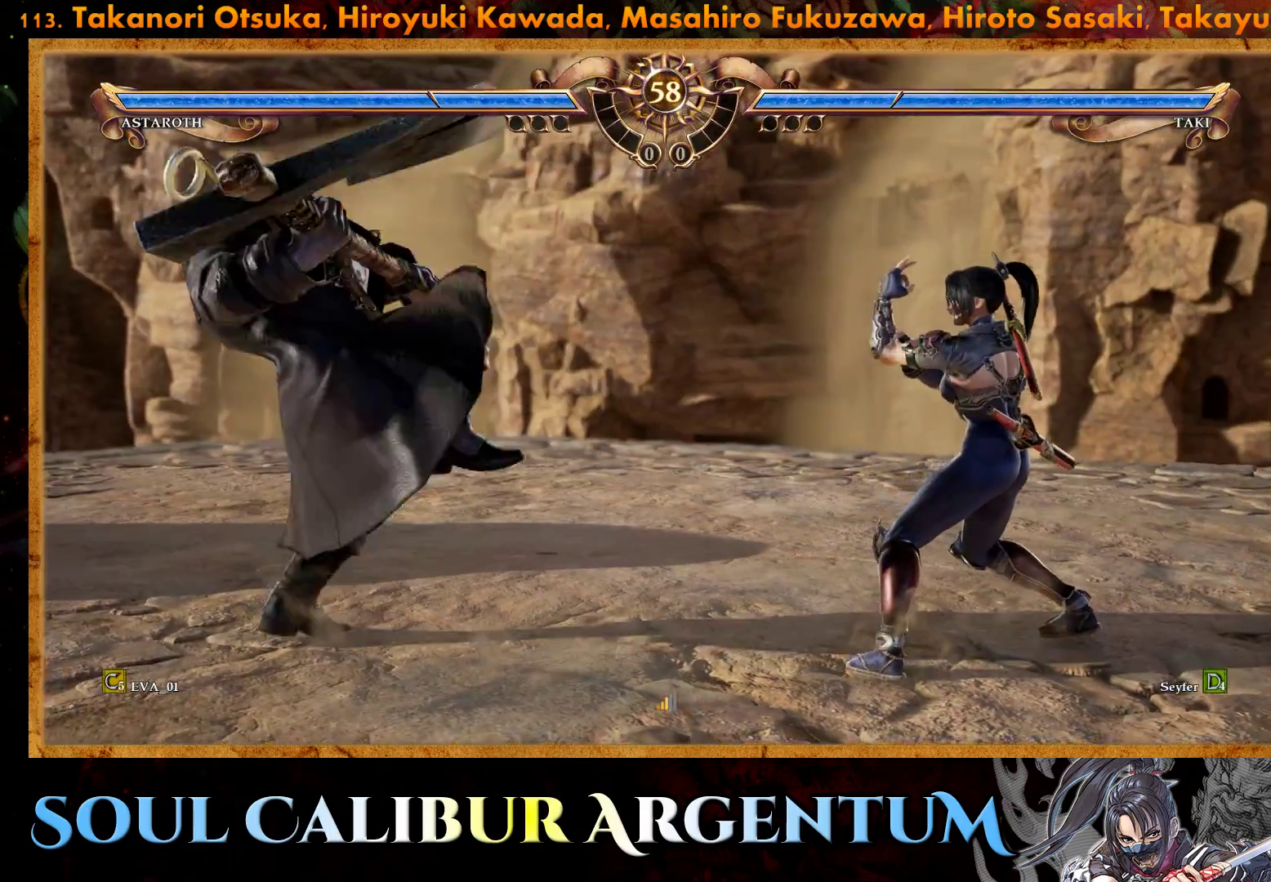
{"buttons": ["TRIANGLE", "DPAD_DOWN", "DPAD_LEFT"], "right_stick": "center", "events": [[417, "CROSS", "up"], [450, "DPAD_LEFT", "down"], [483, "TRIANGLE", "down"], [500, "DPAD_DOWN", "down"]]}
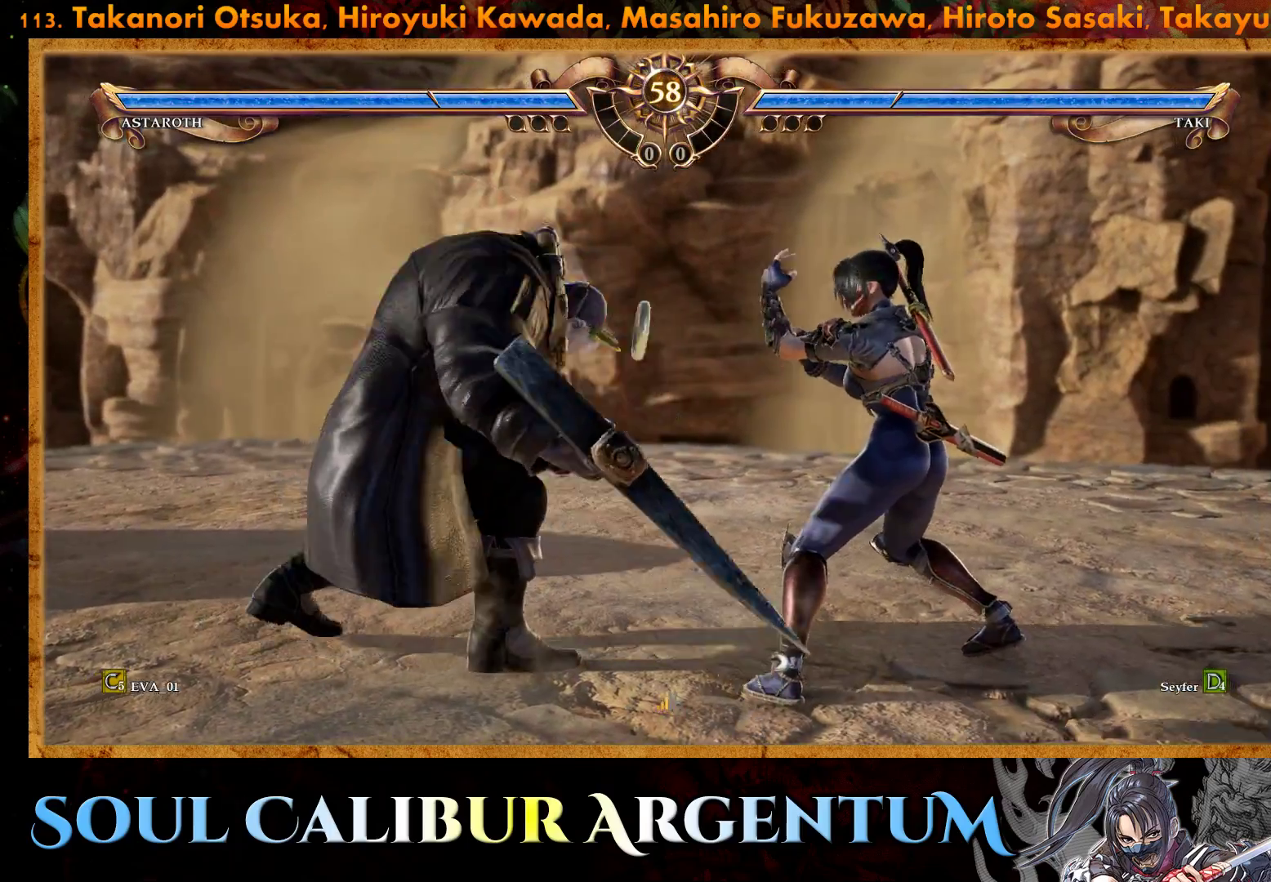
{"buttons": [], "right_stick": "center", "events": [[50, "DPAD_DOWN", "up"], [100, "DPAD_LEFT", "up"], [117, "TRIANGLE", "up"], [283, "R2", "down"], [433, "R2", "up"]]}
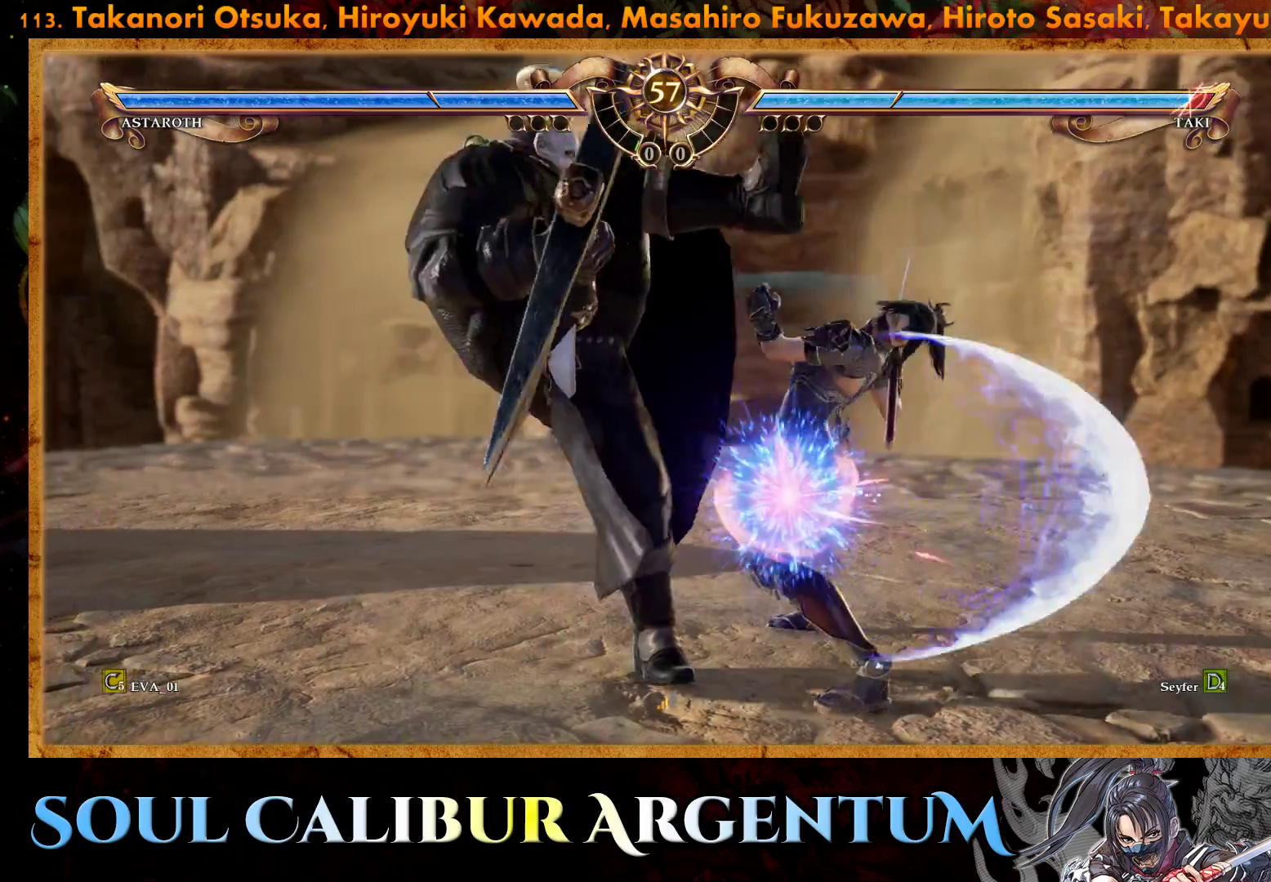
{"buttons": [], "right_stick": "center", "events": []}
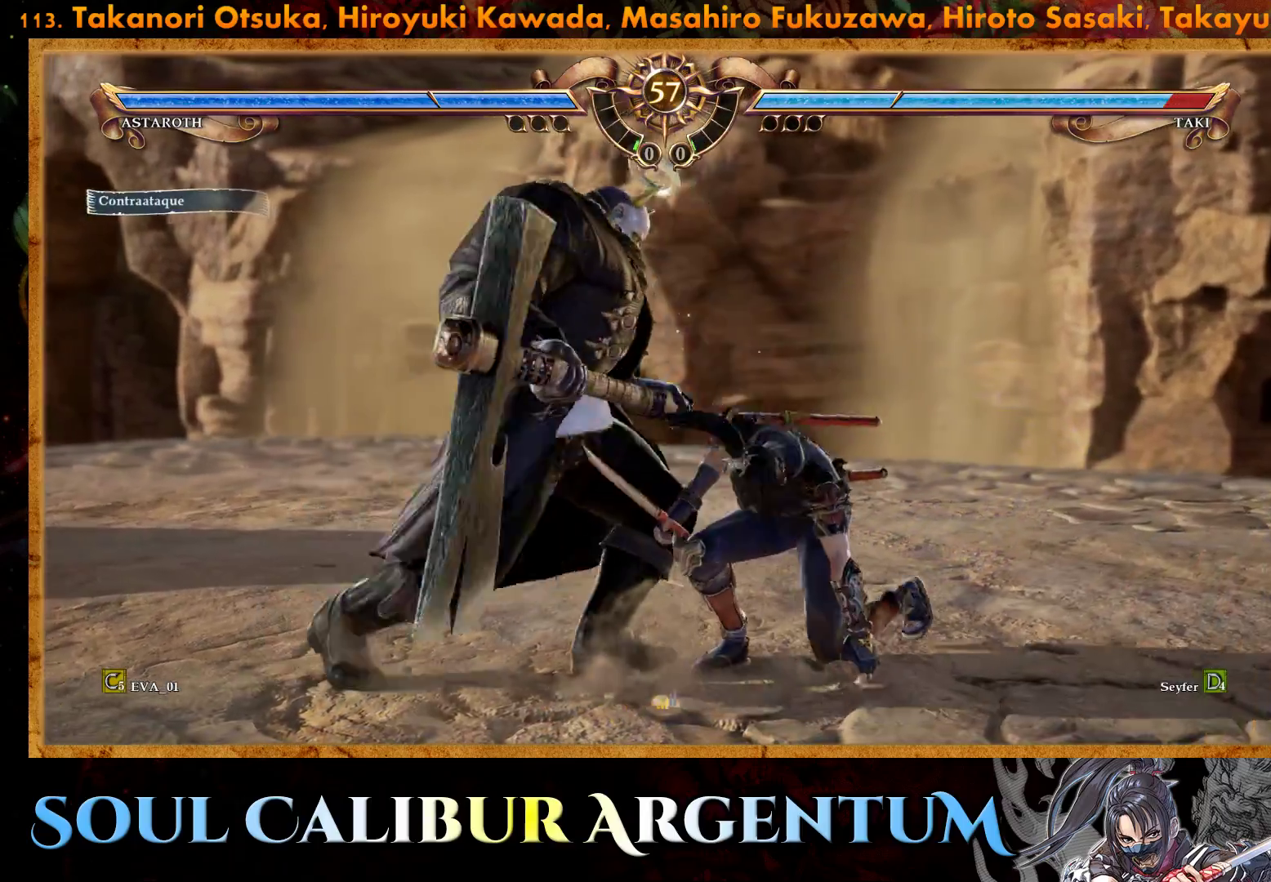
{"buttons": ["CROSS"], "right_stick": "center", "events": [[283, "DPAD_LEFT", "down"], [300, "CROSS", "down"], [417, "DPAD_LEFT", "up"]]}
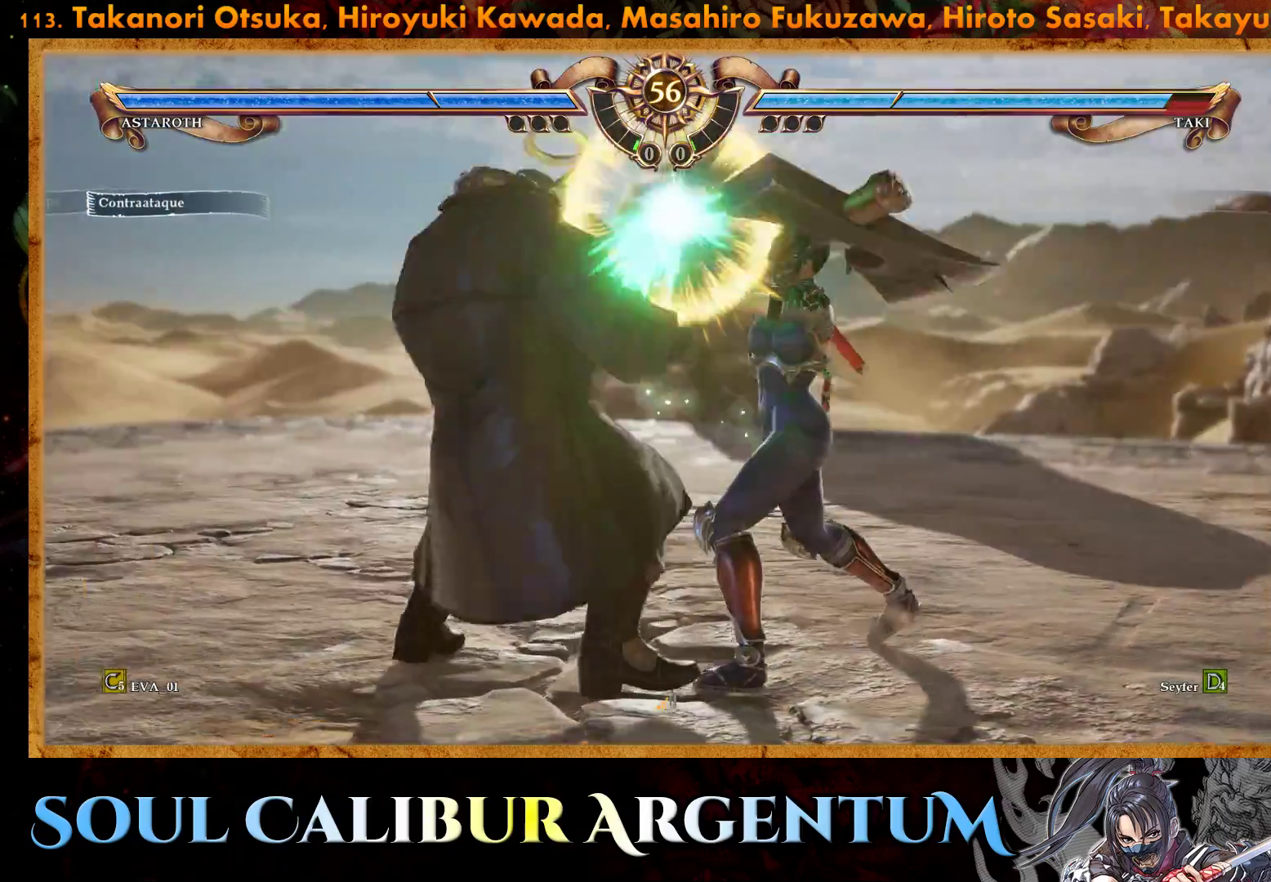
{"buttons": ["CROSS"], "right_stick": "center", "events": []}
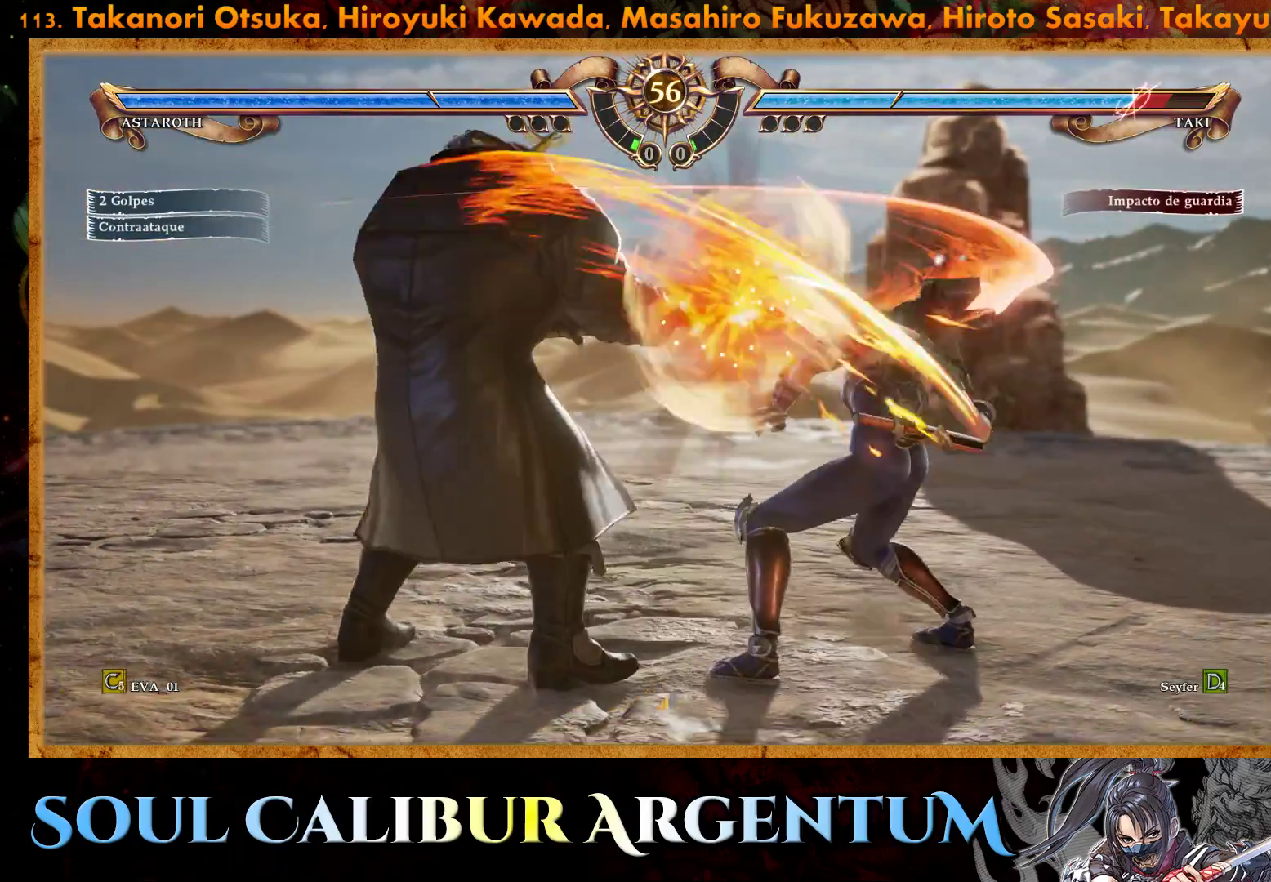
{"buttons": ["CROSS", "SQUARE"], "right_stick": "center", "events": [[417, "SQUARE", "down"]]}
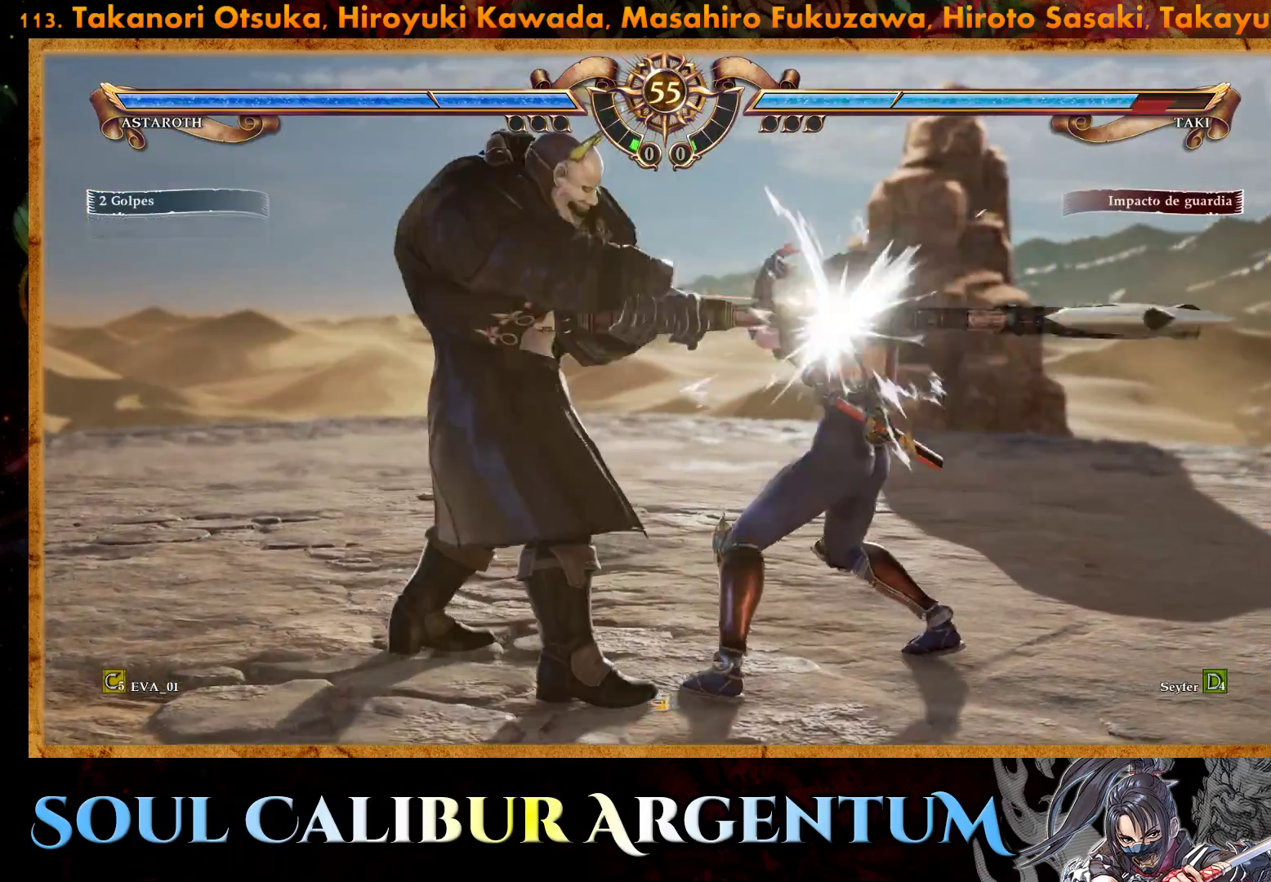
{"buttons": ["SQUARE"], "right_stick": "center", "events": [[33, "SQUARE", "up"], [250, "CROSS", "up"], [333, "SQUARE", "down"], [417, "SQUARE", "up"], [483, "SQUARE", "down"]]}
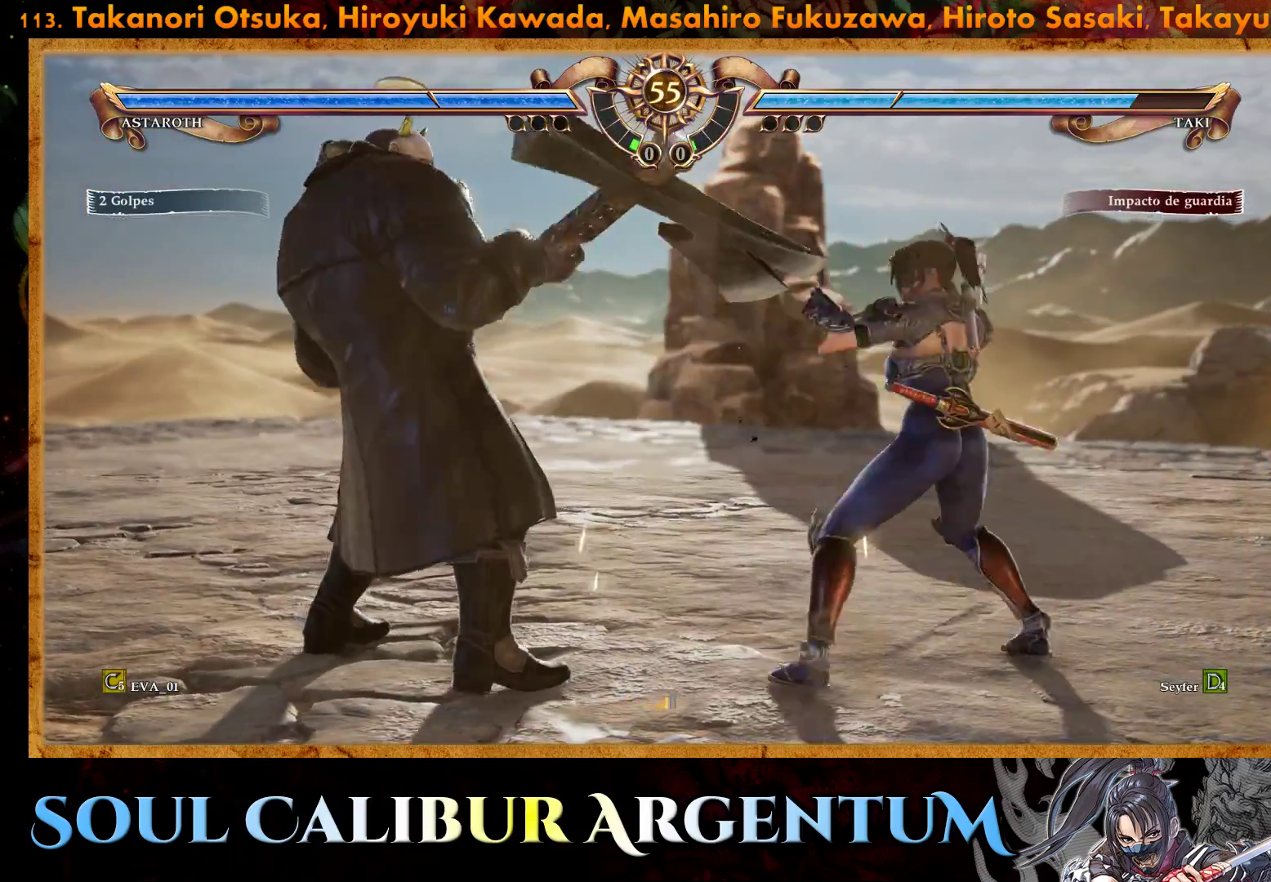
{"buttons": [], "right_stick": "center", "events": [[100, "SQUARE", "up"], [200, "CIRCLE", "down"], [283, "CIRCLE", "up"], [350, "CIRCLE", "down"], [433, "CIRCLE", "up"]]}
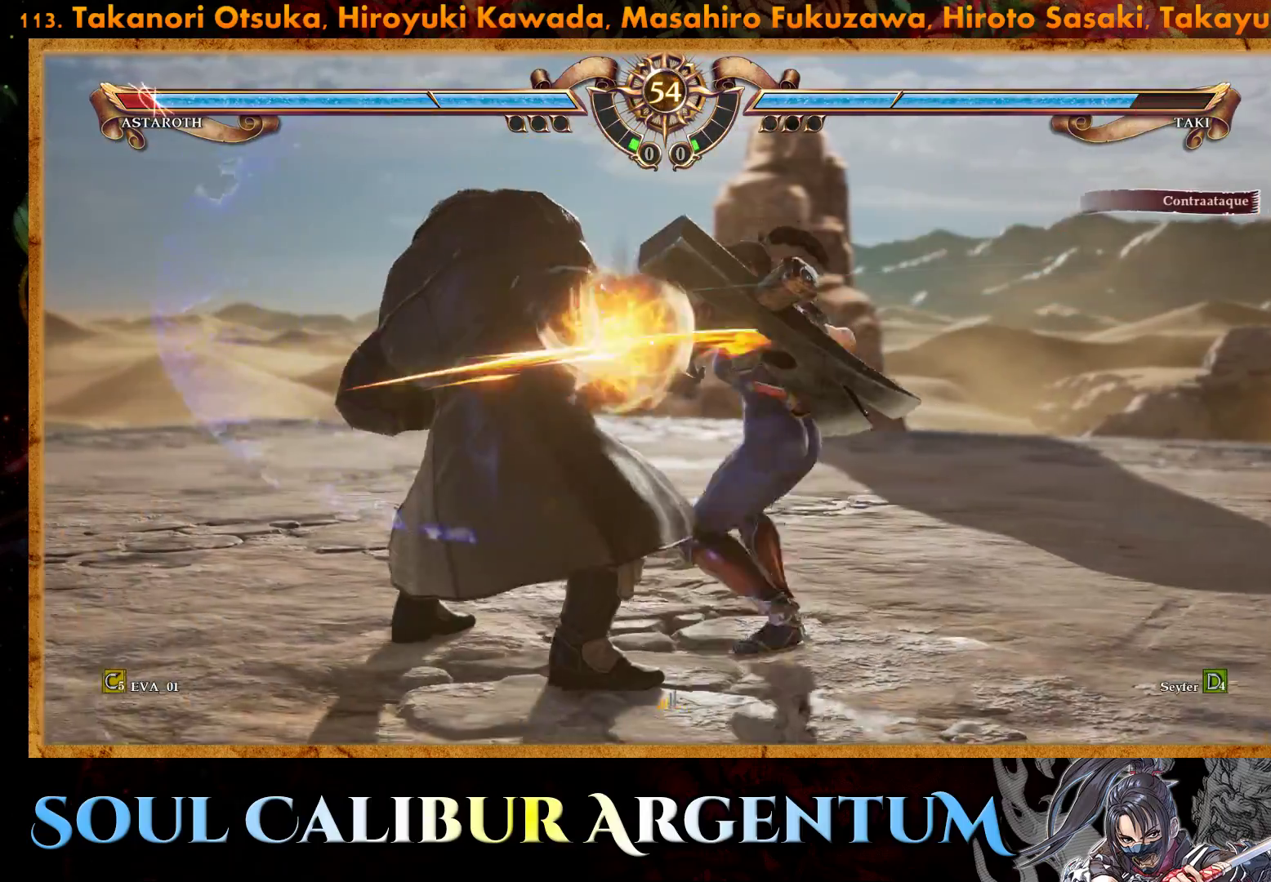
{"buttons": [], "right_stick": "center", "events": [[67, "CROSS", "down"], [367, "CROSS", "up"]]}
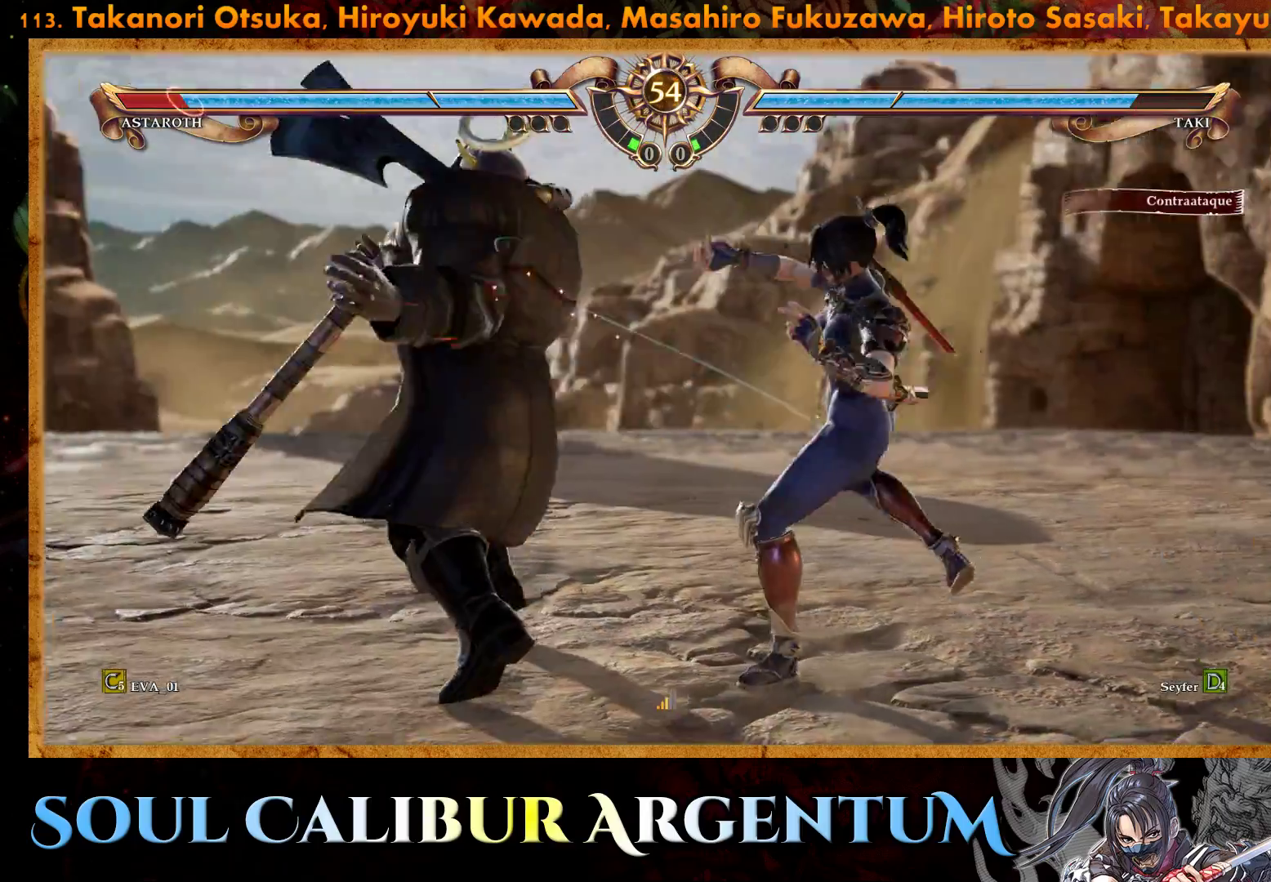
{"buttons": ["DPAD_UP"], "right_stick": "center", "events": [[83, "DPAD_LEFT", "down"], [167, "DPAD_LEFT", "up"], [250, "DPAD_LEFT", "down"], [367, "DPAD_LEFT", "up"], [500, "DPAD_UP", "down"]]}
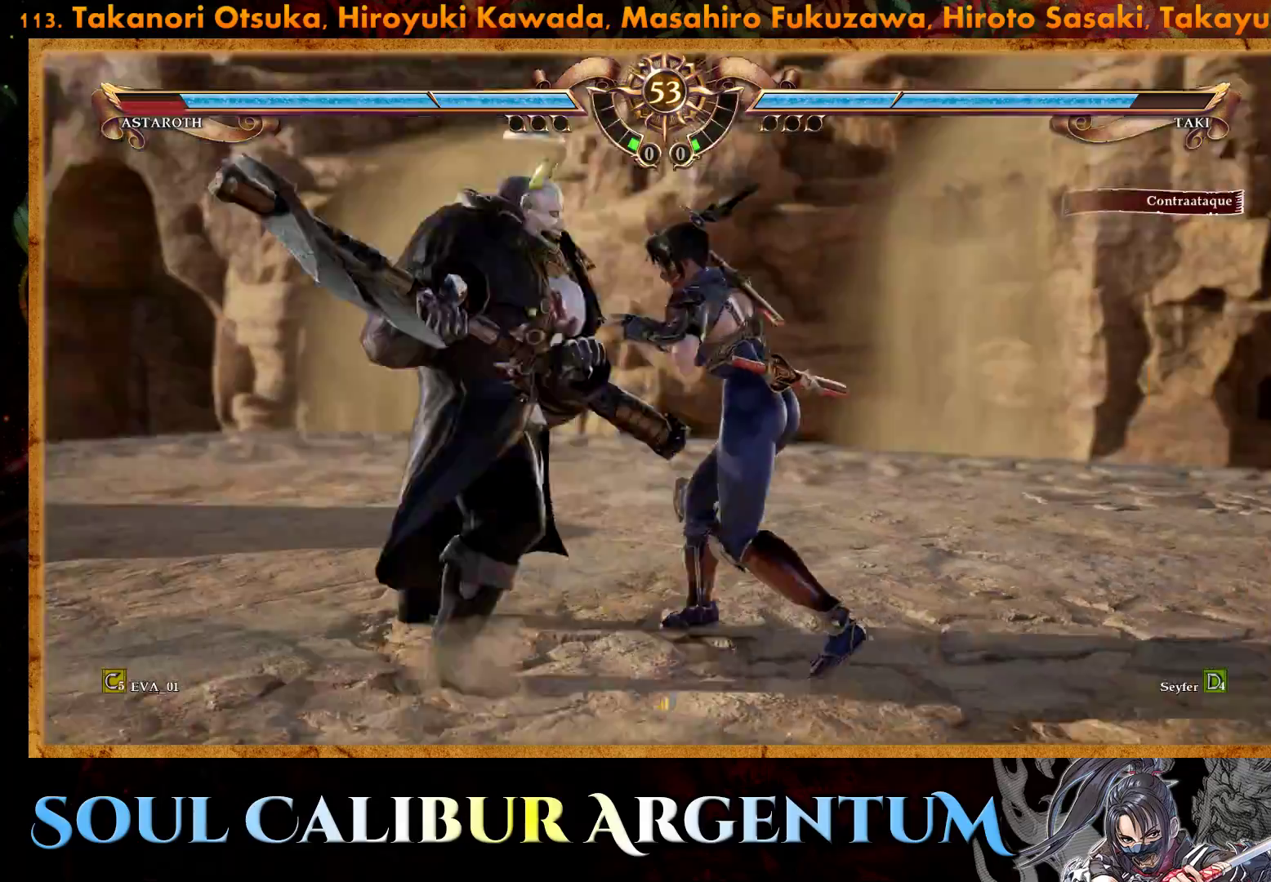
{"buttons": ["CROSS", "SQUARE", "DPAD_LEFT"], "right_stick": "center", "events": [[100, "DPAD_UP", "up"], [333, "DPAD_LEFT", "down"], [367, "SQUARE", "down"], [383, "CROSS", "down"]]}
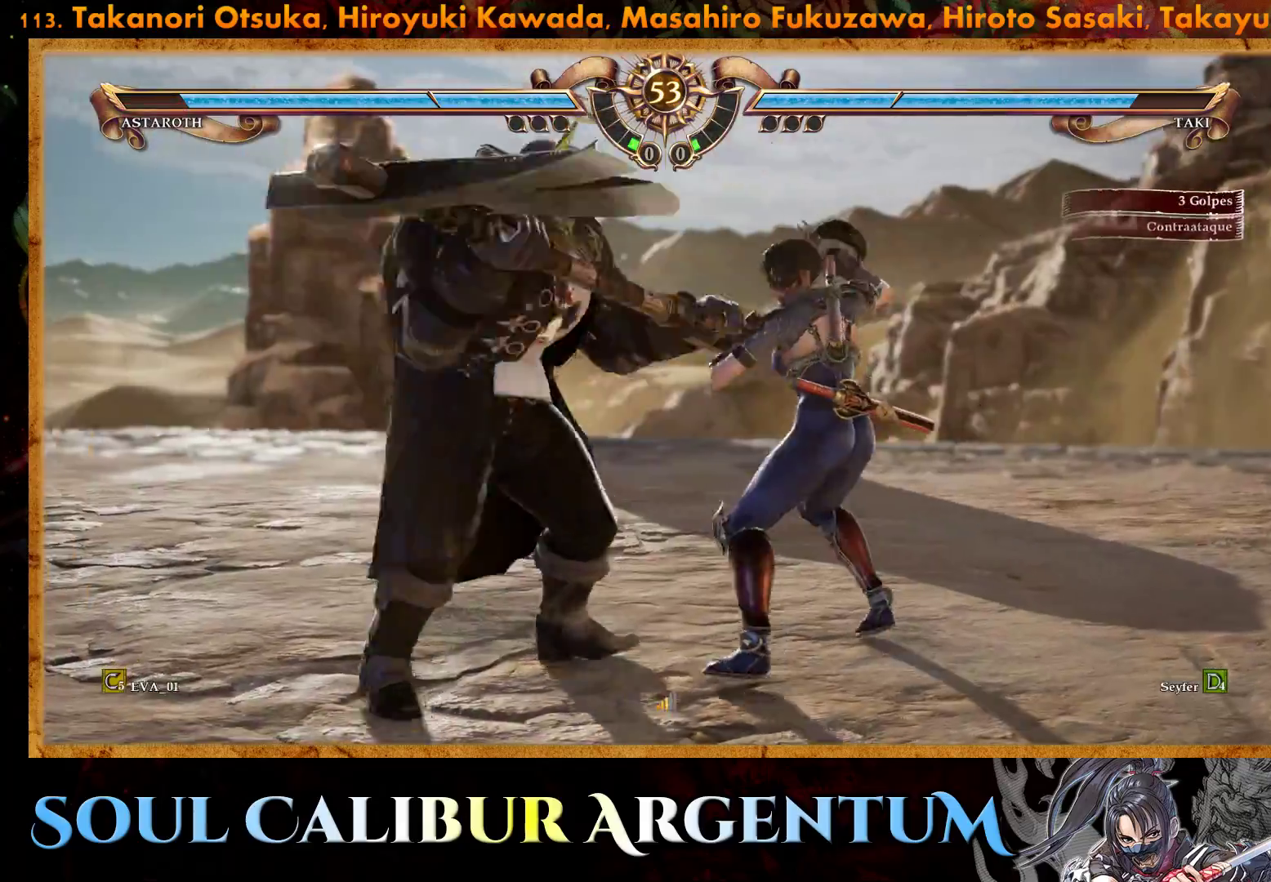
{"buttons": [], "right_stick": "center", "events": [[200, "CROSS", "up"], [200, "DPAD_LEFT", "up"], [217, "SQUARE", "up"]]}
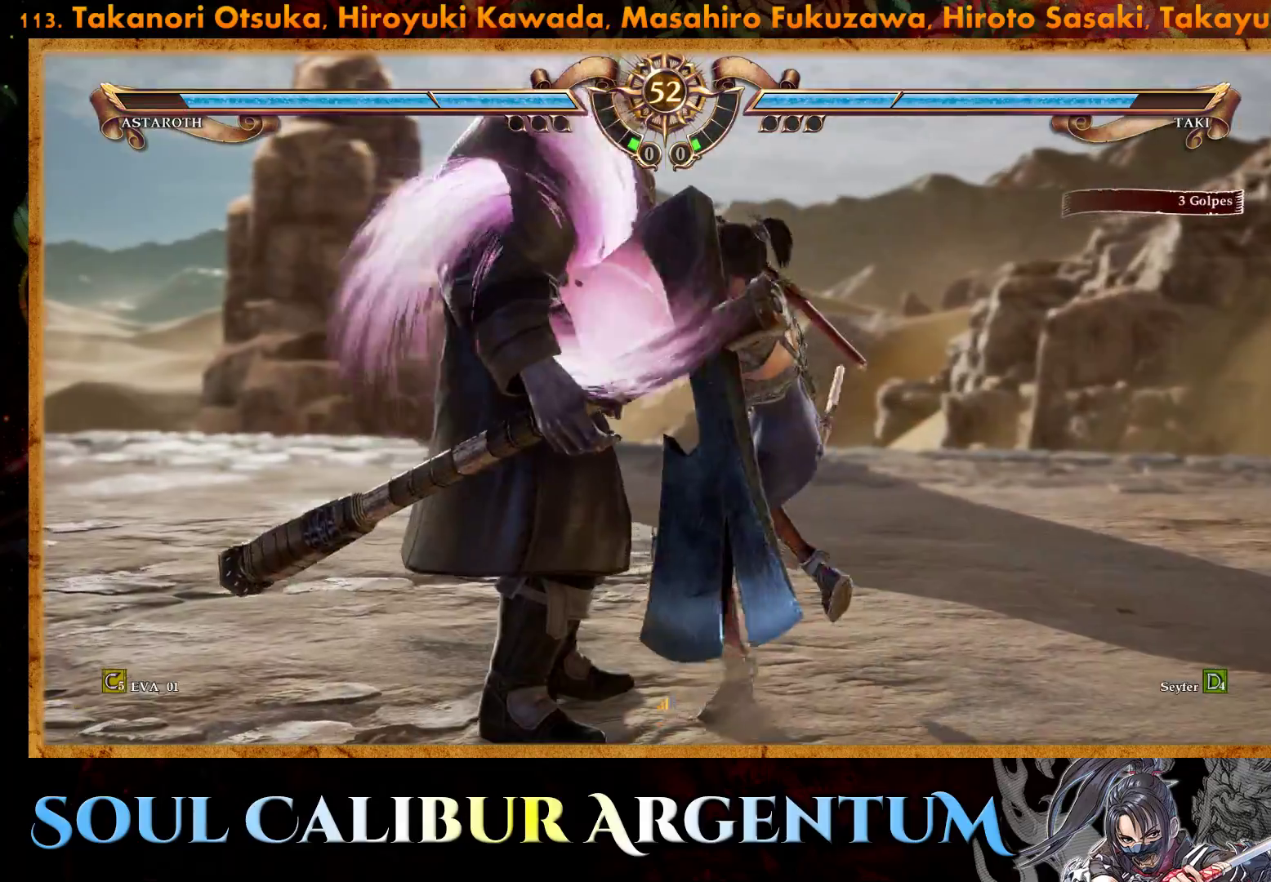
{"buttons": [], "right_stick": "center", "events": [[183, "SQUARE", "down"], [200, "DPAD_RIGHT", "down"], [283, "SQUARE", "up"], [317, "DPAD_RIGHT", "up"], [350, "SQUARE", "down"], [450, "SQUARE", "up"]]}
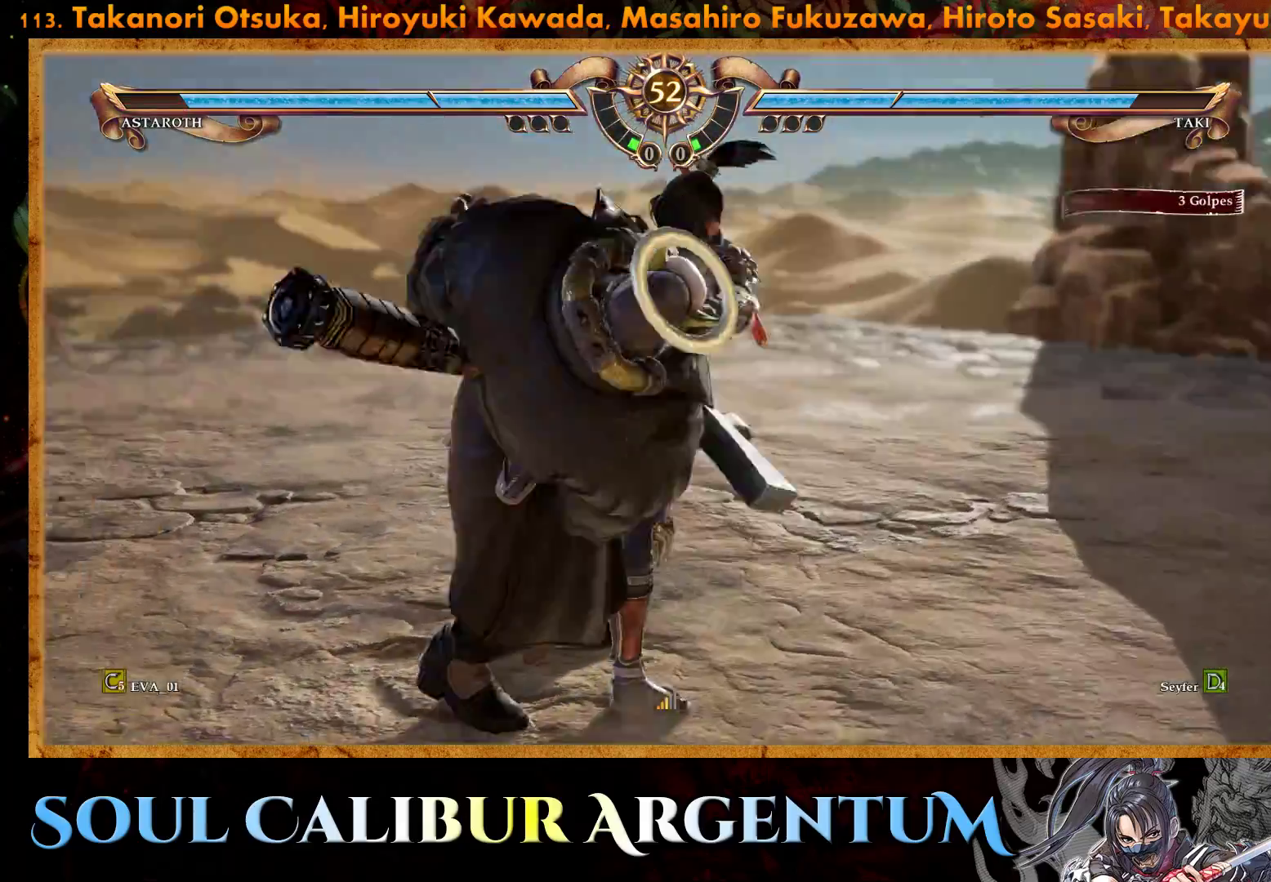
{"buttons": [], "right_stick": "center", "events": [[300, "DPAD_LEFT", "down"], [383, "CROSS", "down"], [383, "DPAD_LEFT", "up"], [483, "CROSS", "up"]]}
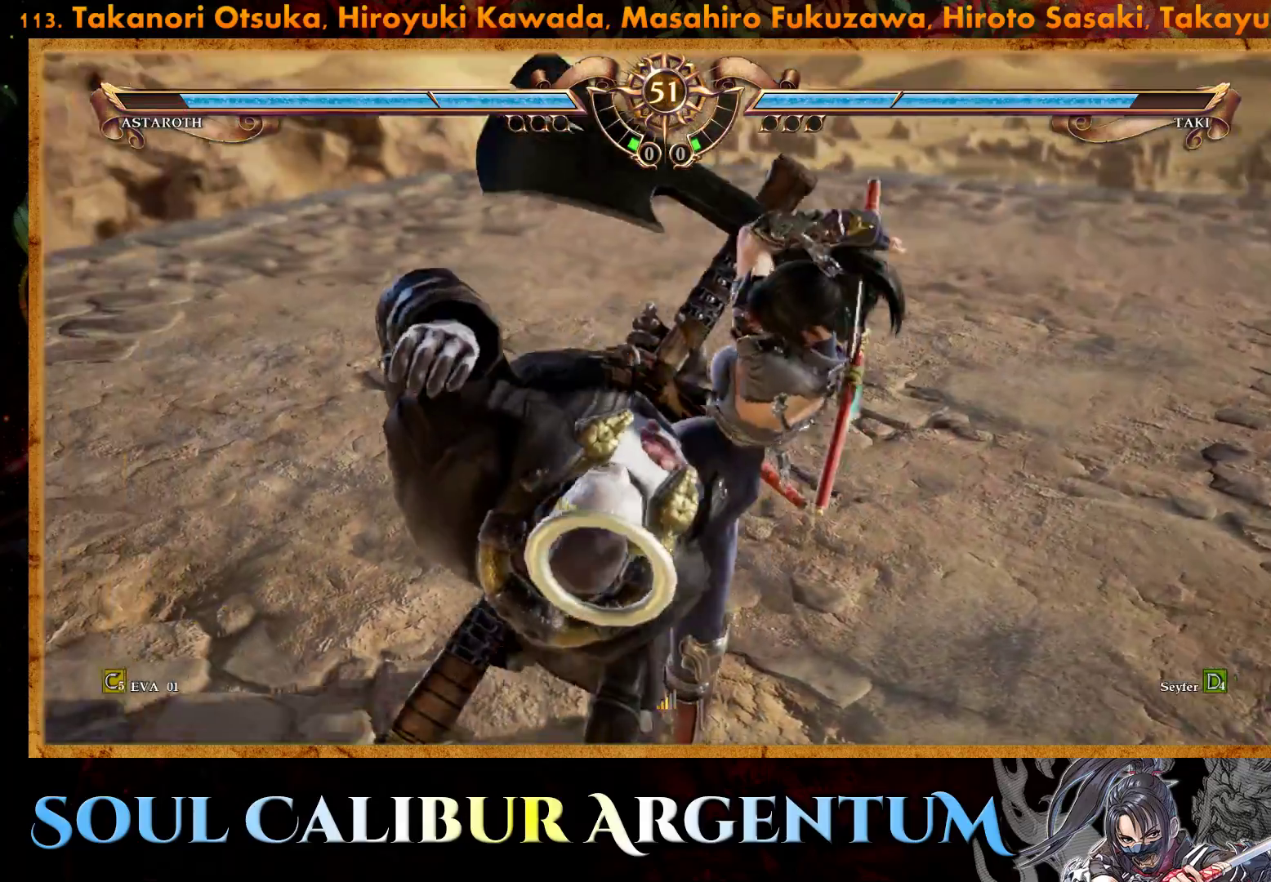
{"buttons": [], "right_stick": "center", "events": [[133, "DPAD_LEFT", "down"], [250, "DPAD_LEFT", "up"]]}
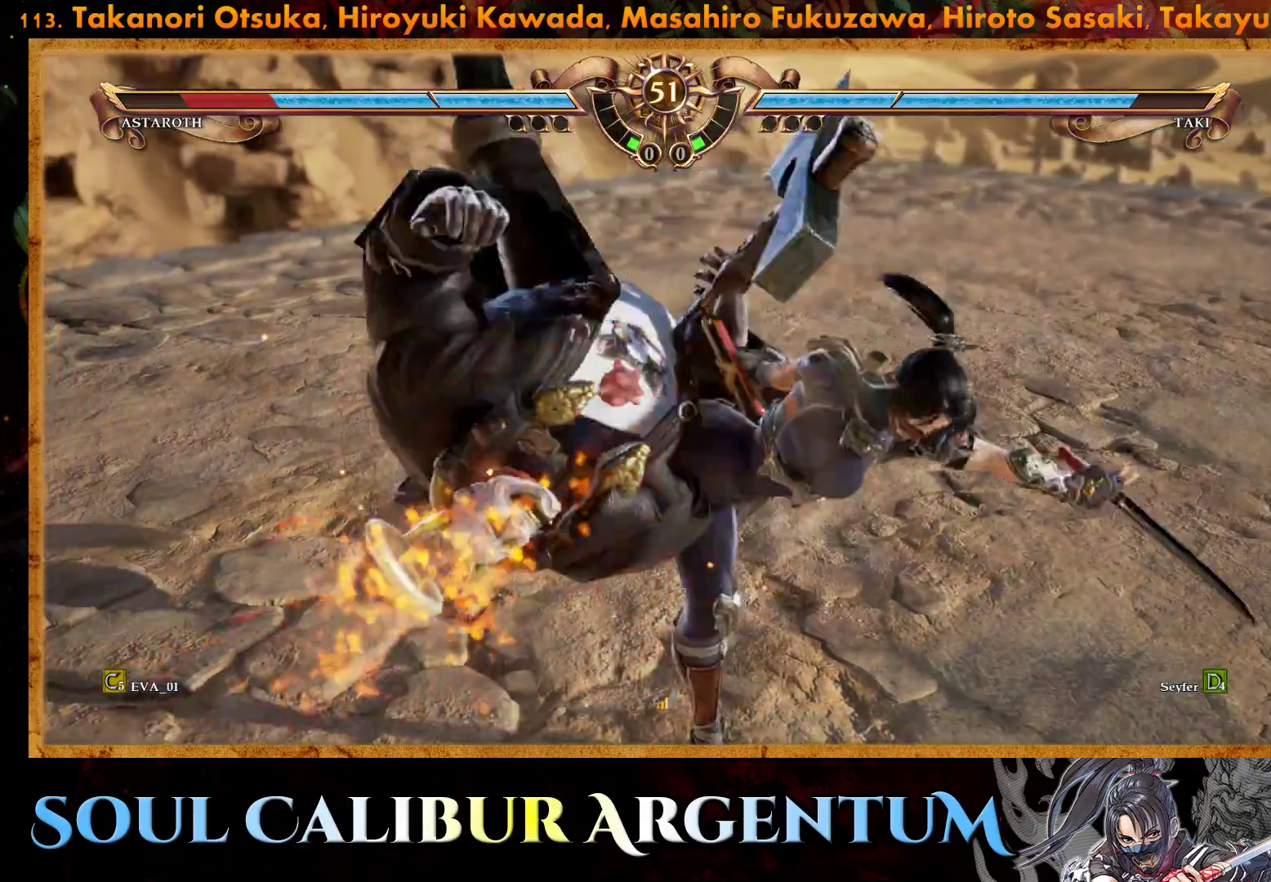
{"buttons": ["CIRCLE", "DPAD_DOWN", "DPAD_RIGHT"], "right_stick": "center", "events": [[433, "DPAD_DOWN", "down"], [433, "DPAD_RIGHT", "down"], [467, "CIRCLE", "down"]]}
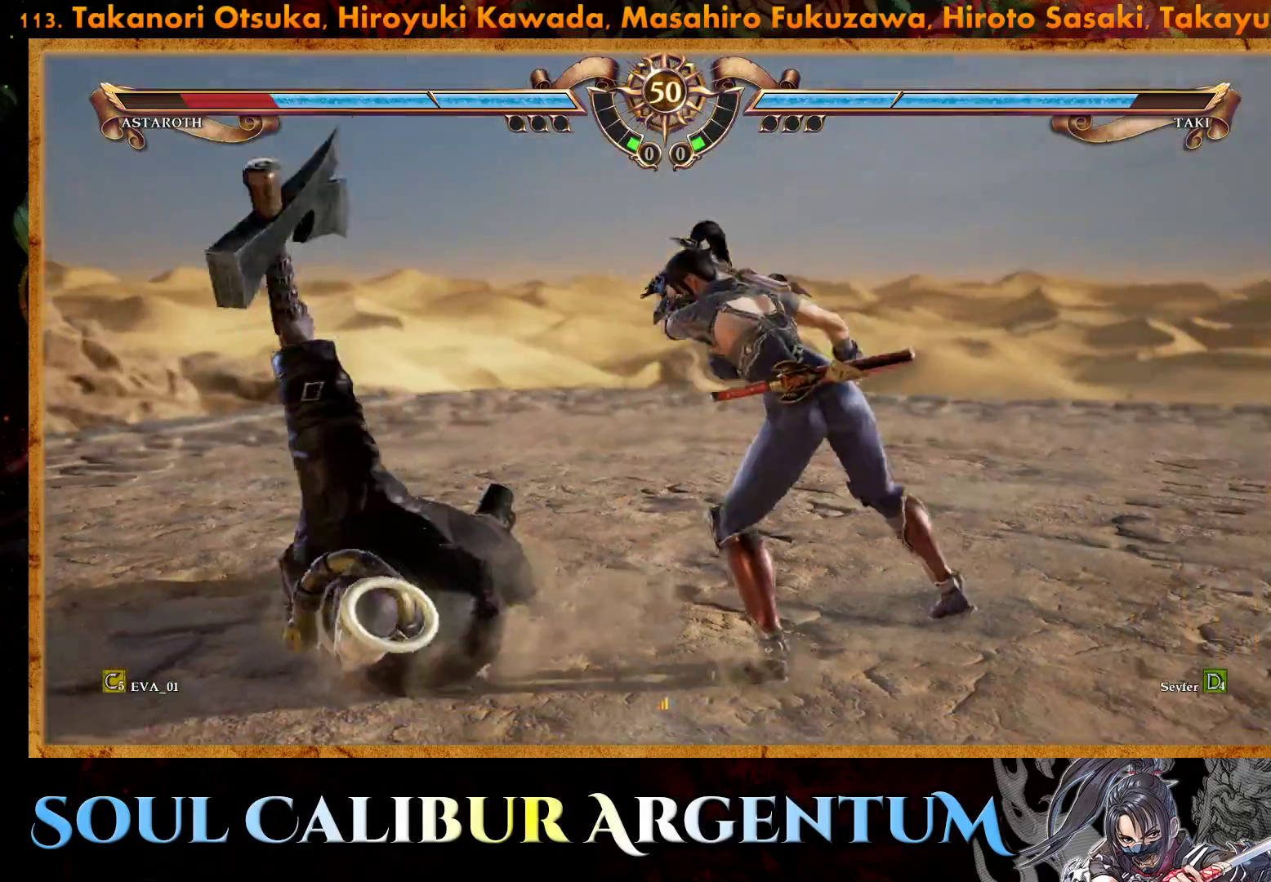
{"buttons": ["CIRCLE", "DPAD_DOWN", "DPAD_RIGHT"], "right_stick": "center", "events": [[33, "CIRCLE", "up"], [117, "CIRCLE", "down"], [200, "CIRCLE", "up"], [283, "CIRCLE", "down"], [367, "CIRCLE", "up"], [450, "CIRCLE", "down"]]}
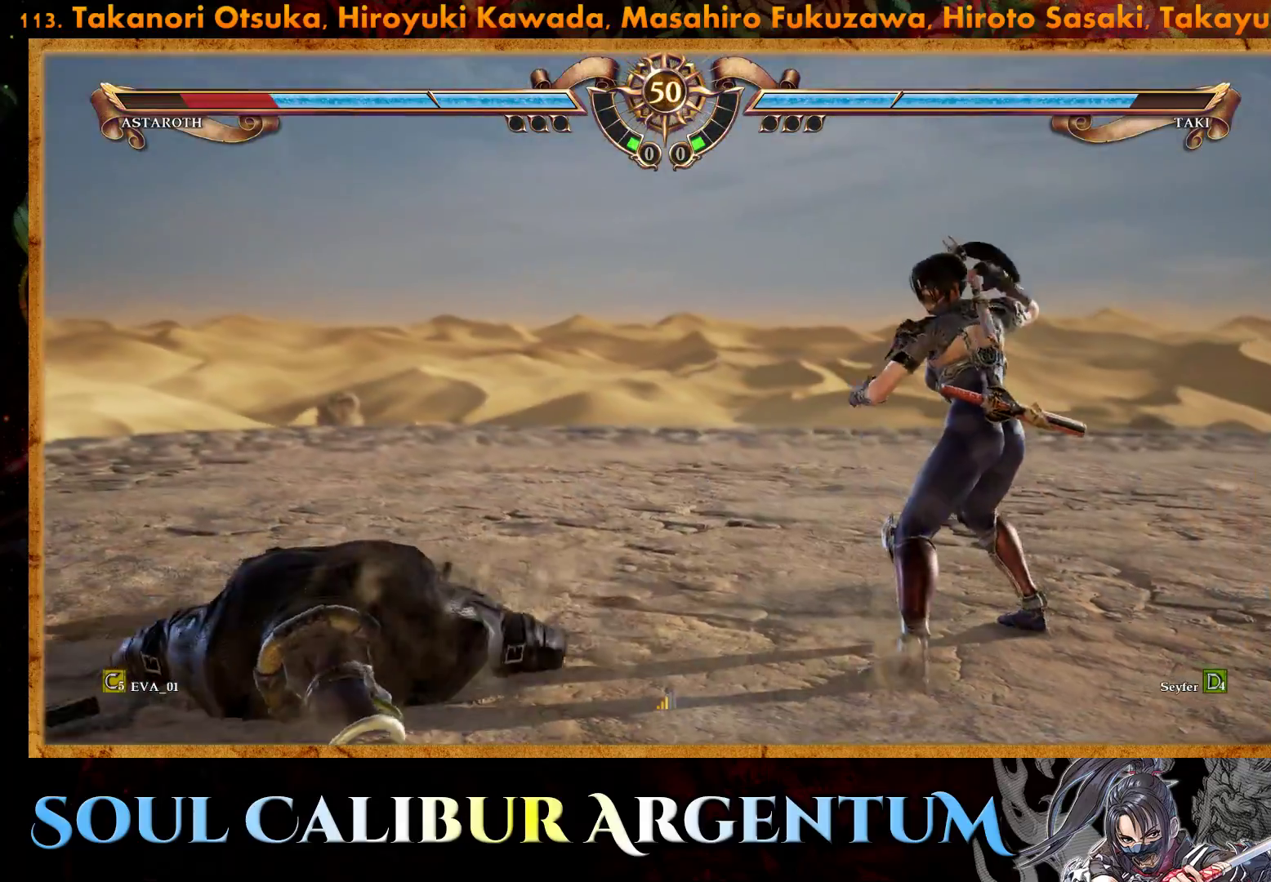
{"buttons": ["CIRCLE", "DPAD_DOWN", "DPAD_RIGHT"], "right_stick": "center", "events": [[33, "CIRCLE", "up"], [100, "CIRCLE", "down"], [200, "CIRCLE", "up"], [283, "CIRCLE", "down"], [367, "CIRCLE", "up"], [467, "CIRCLE", "down"]]}